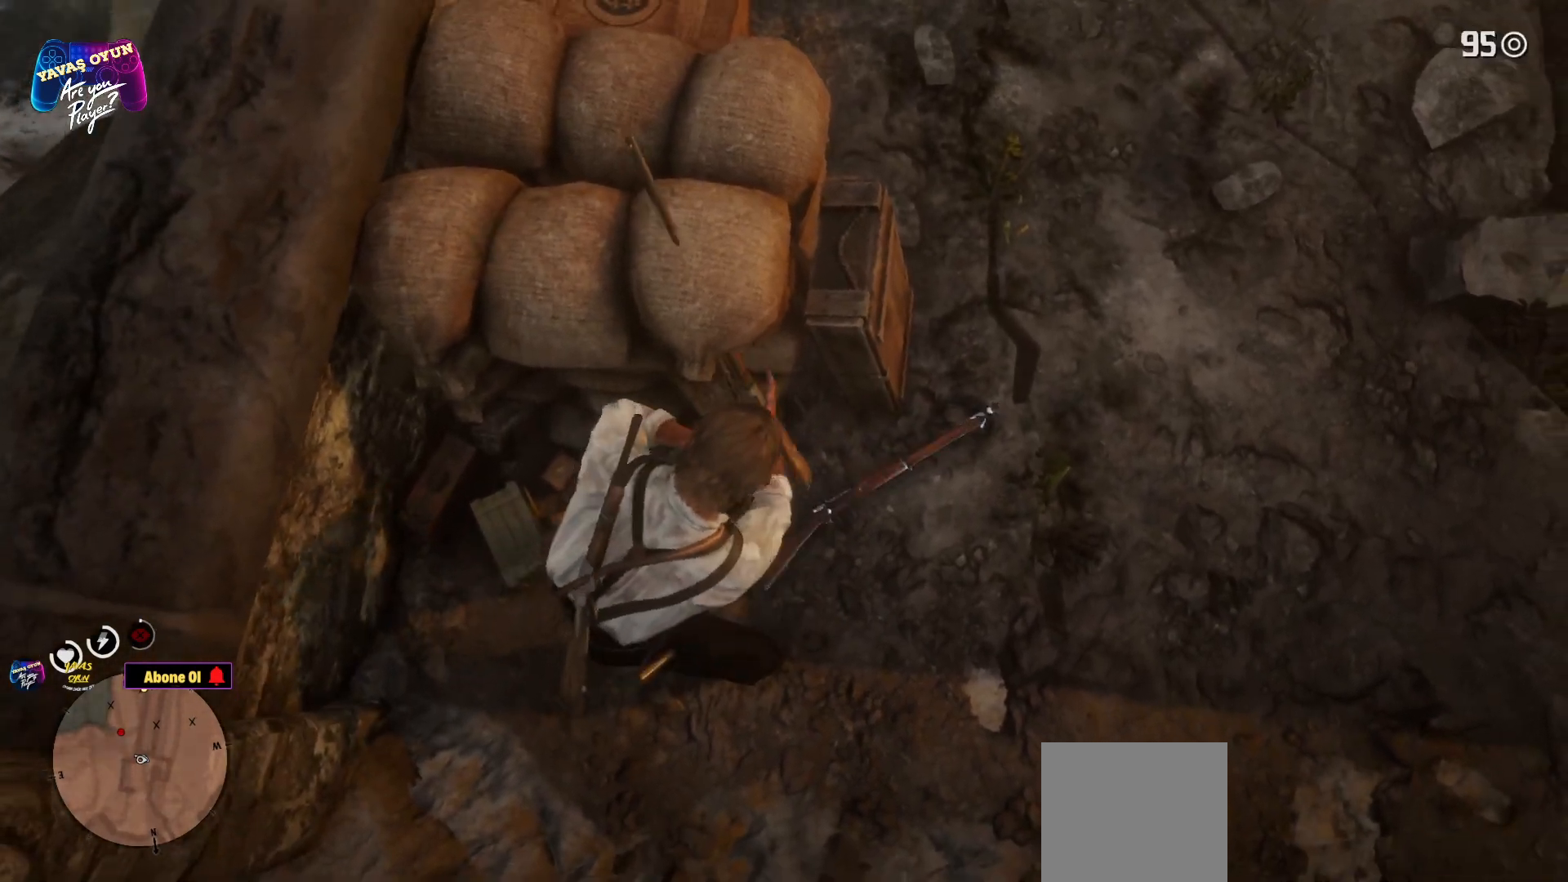
Gameplay with a controller (Xbox layout); each line is a JSON object with the inputs held at the frame after it. "events" lists button and stick changes between this image and that frame as [ms after this image, input, new state], when the widget could be followed in between.
{"buttons": [], "left_stick": "right", "right_stick": "center", "events": [[200, "right_stick", "up-right"], [383, "right_stick", "center"]]}
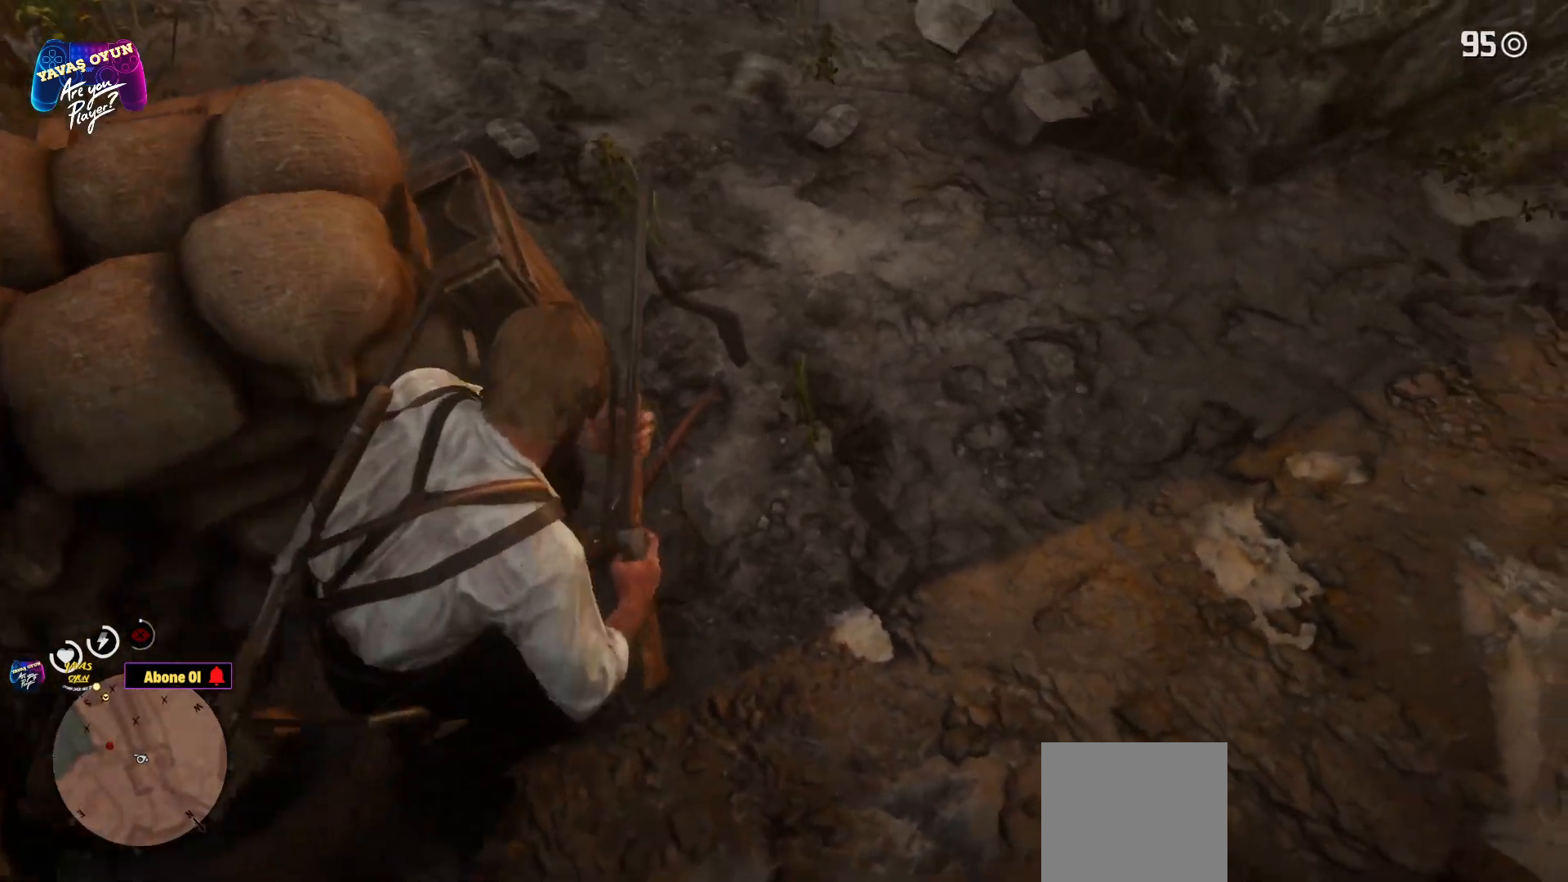
{"buttons": ["A"], "left_stick": "up", "right_stick": "center", "events": [[83, "left_stick", "up-right"], [217, "A", "down"], [400, "left_stick", "up"]]}
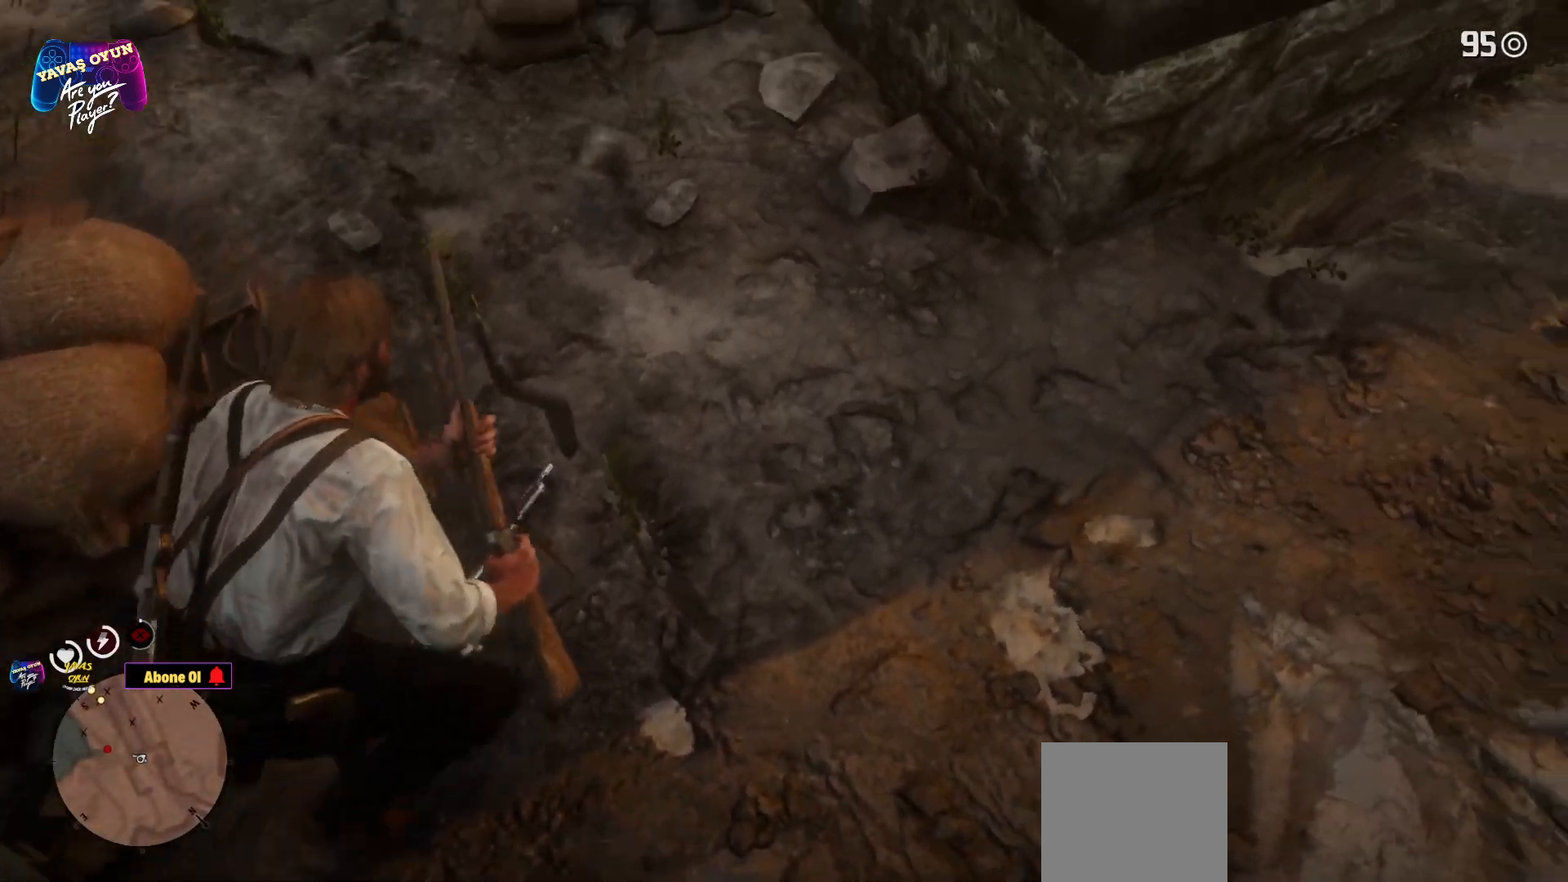
{"buttons": [], "left_stick": "up-left", "right_stick": "center", "events": [[33, "A", "up"], [50, "A", "down"], [200, "A", "up"], [250, "A", "down"], [417, "A", "up"], [417, "left_stick", "up-left"]]}
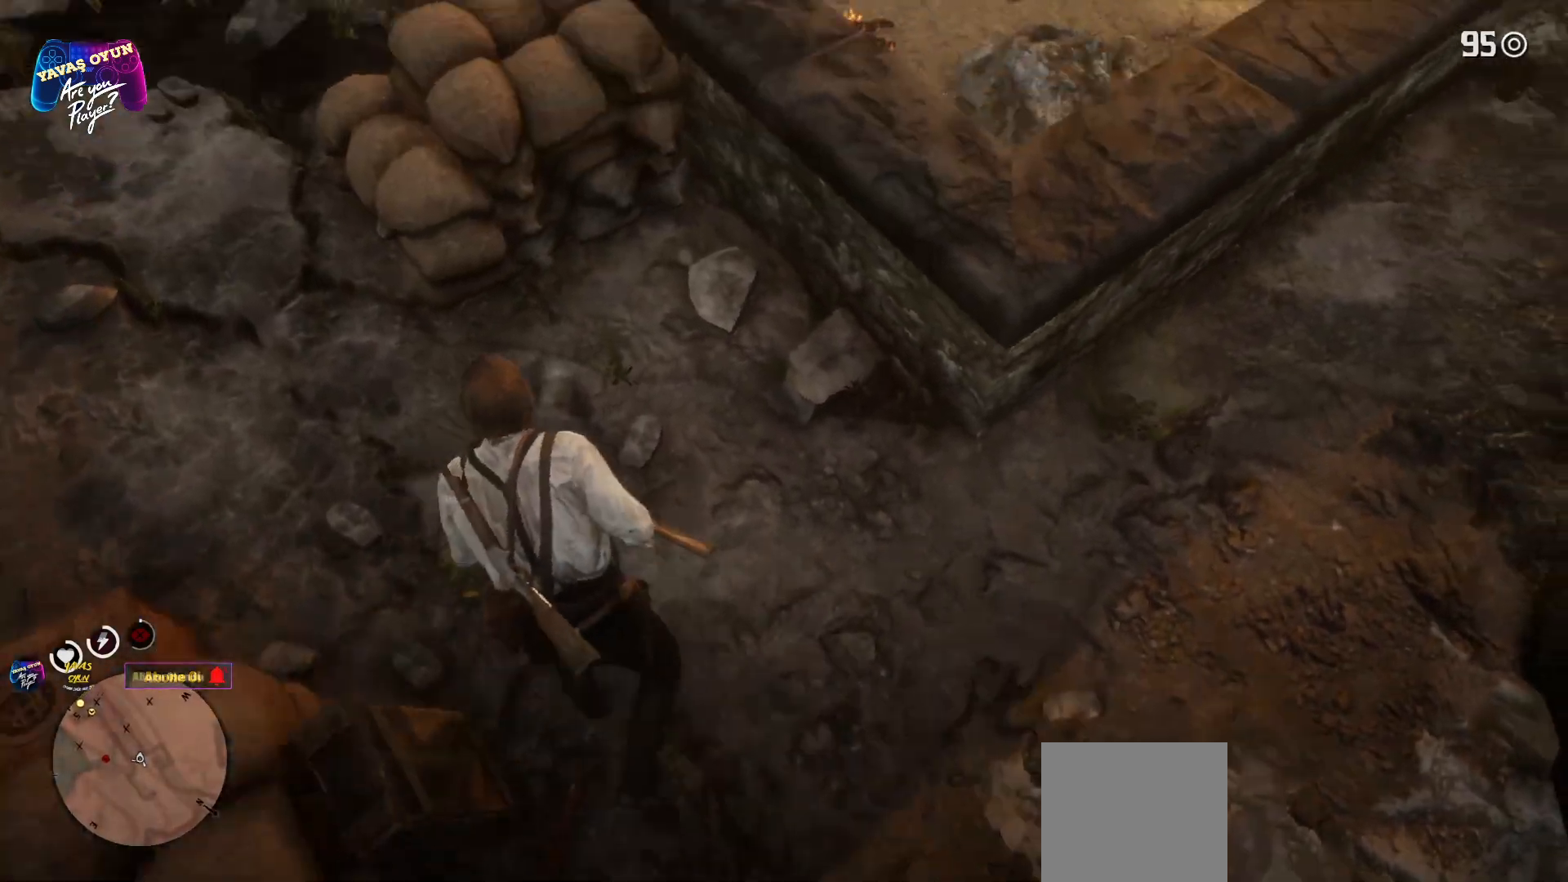
{"buttons": [], "left_stick": "left", "right_stick": "up-right", "events": [[150, "right_stick", "up"], [300, "left_stick", "left"], [467, "right_stick", "up-right"]]}
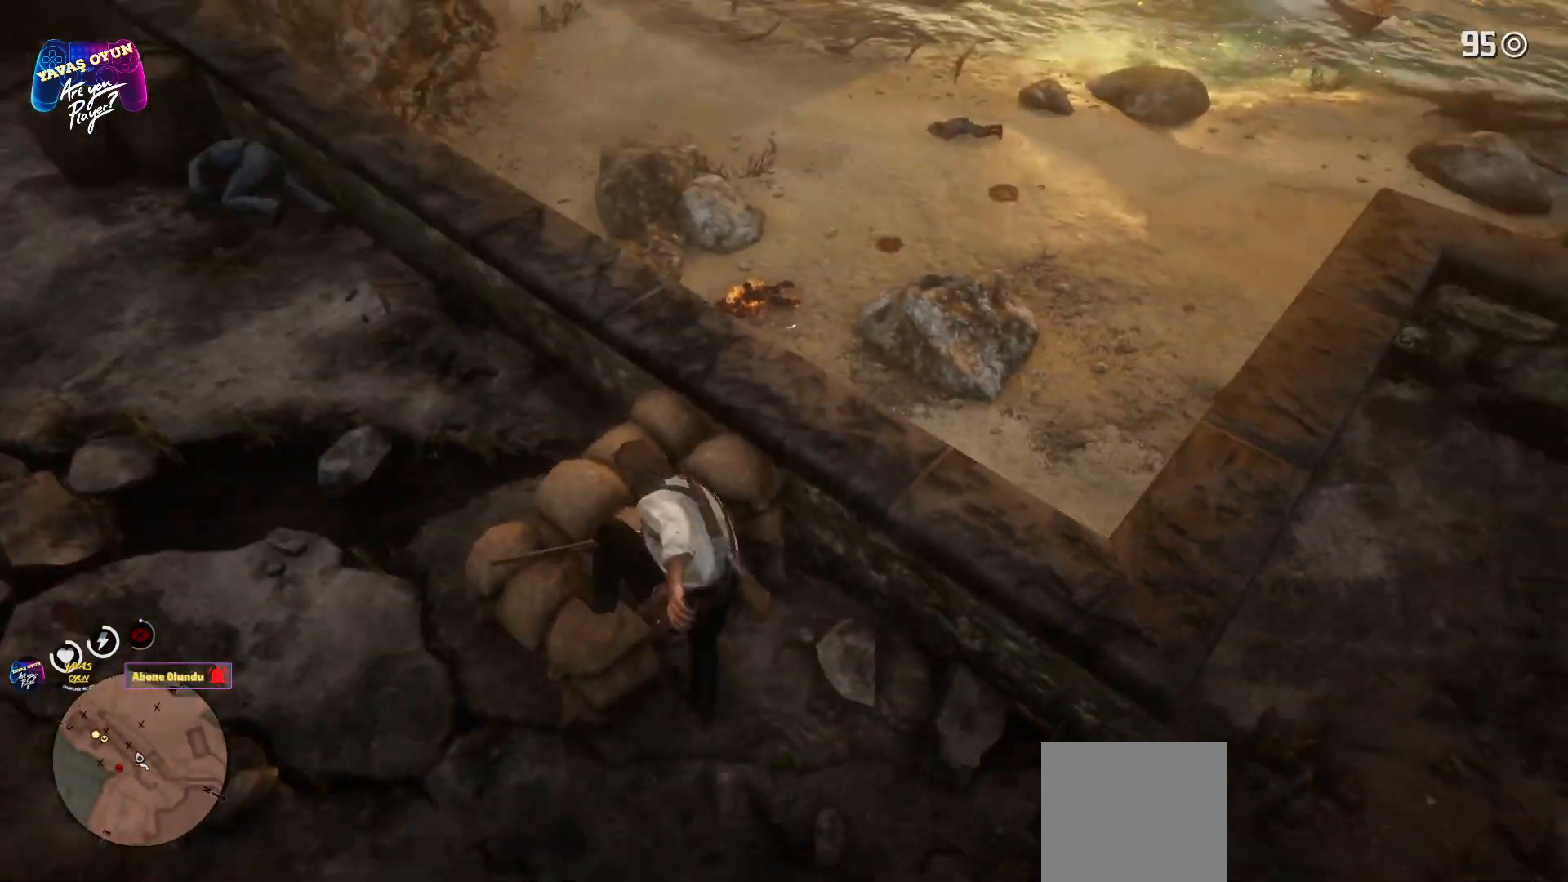
{"buttons": [], "left_stick": "left", "right_stick": "left", "events": [[117, "left_stick", "center"], [217, "right_stick", "left"], [467, "left_stick", "left"]]}
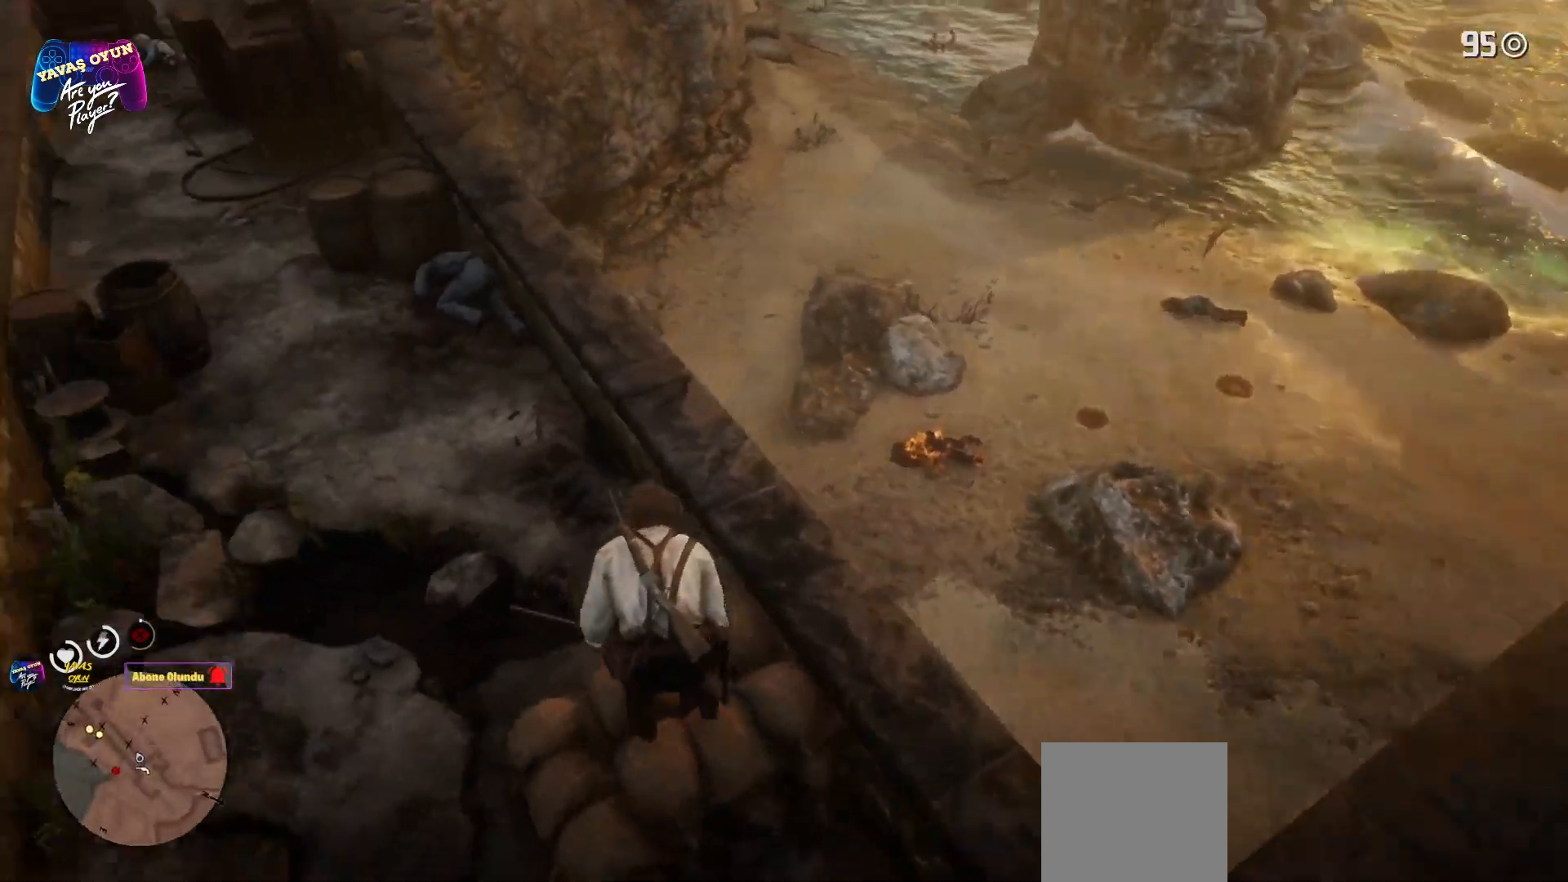
{"buttons": [], "left_stick": "up-left", "right_stick": "center", "events": [[283, "right_stick", "up-left"], [417, "left_stick", "up-left"], [450, "right_stick", "center"]]}
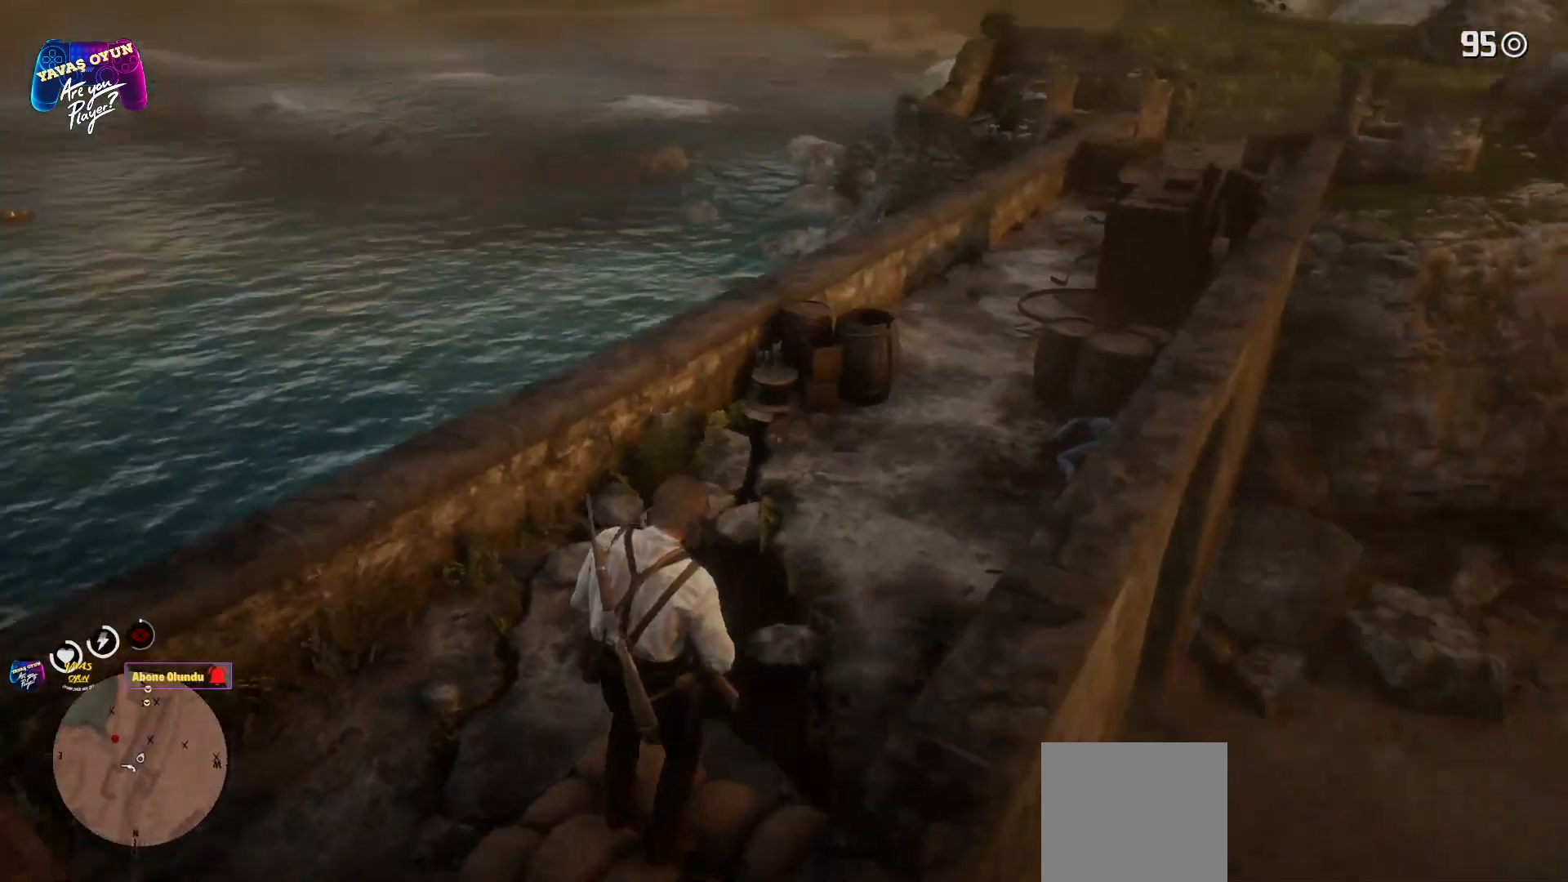
{"buttons": [], "left_stick": "up-left", "right_stick": "down-left", "events": [[183, "right_stick", "down-left"]]}
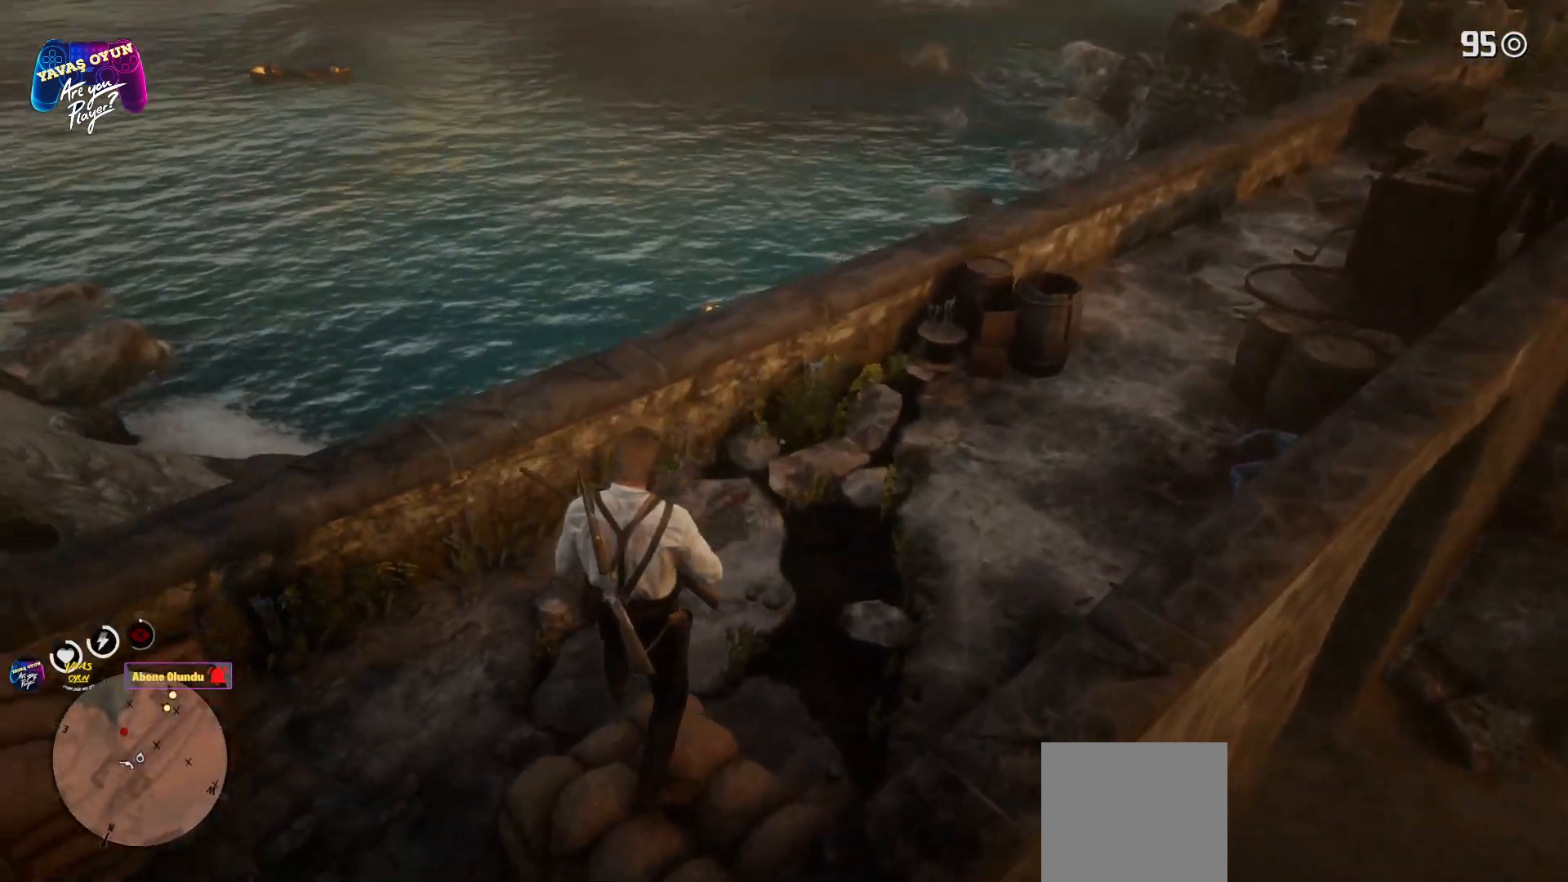
{"buttons": [], "left_stick": "up", "right_stick": "down-left", "events": [[150, "left_stick", "up"]]}
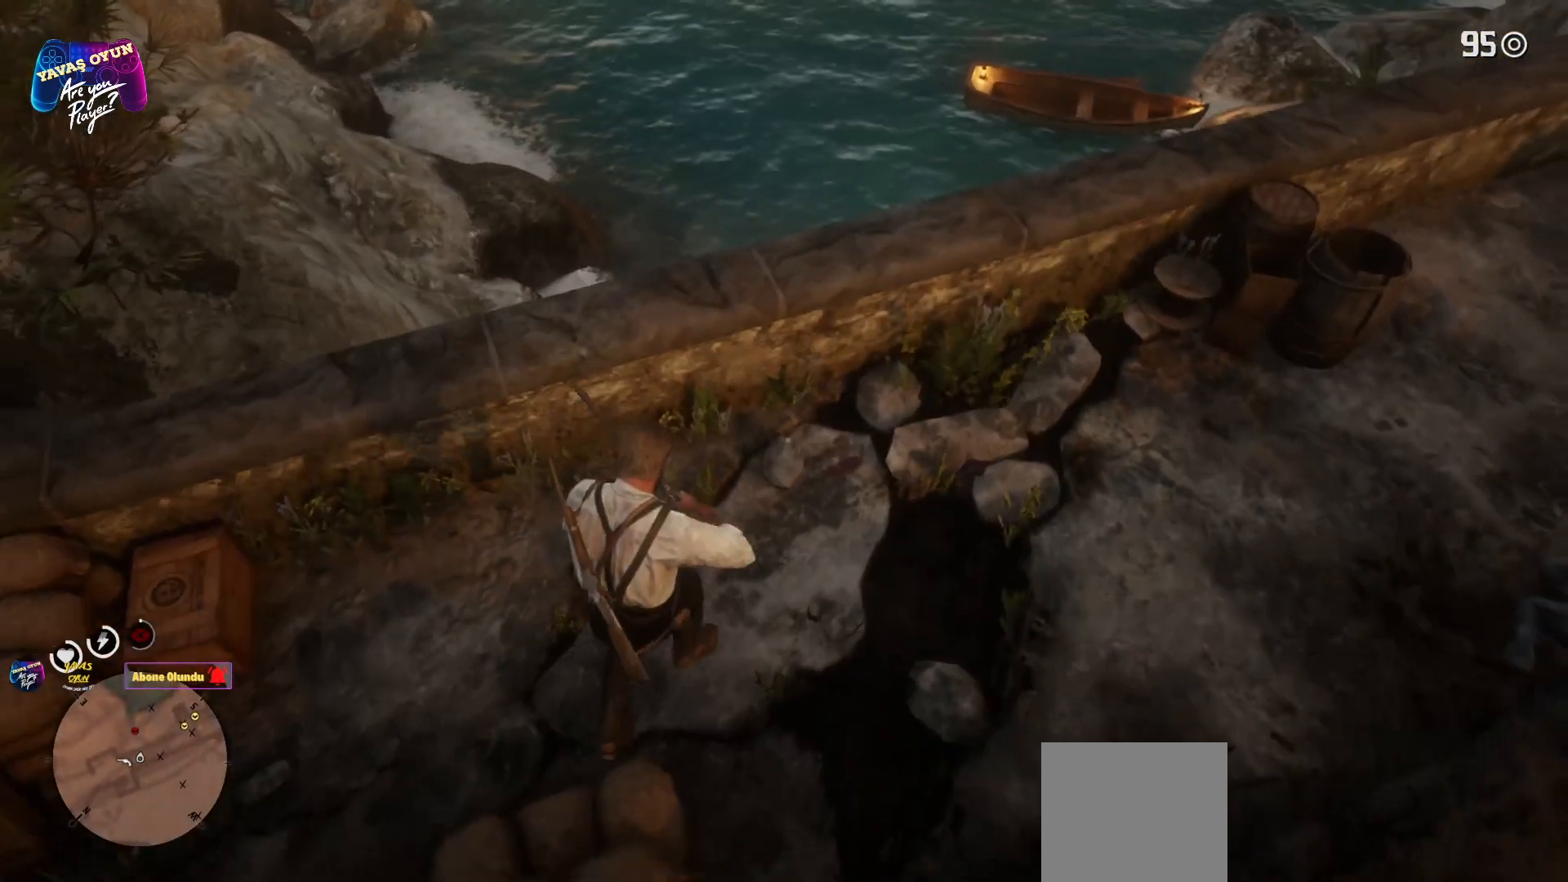
{"buttons": [], "left_stick": "up-right", "right_stick": "center", "events": [[83, "right_stick", "center"], [133, "left_stick", "up-right"]]}
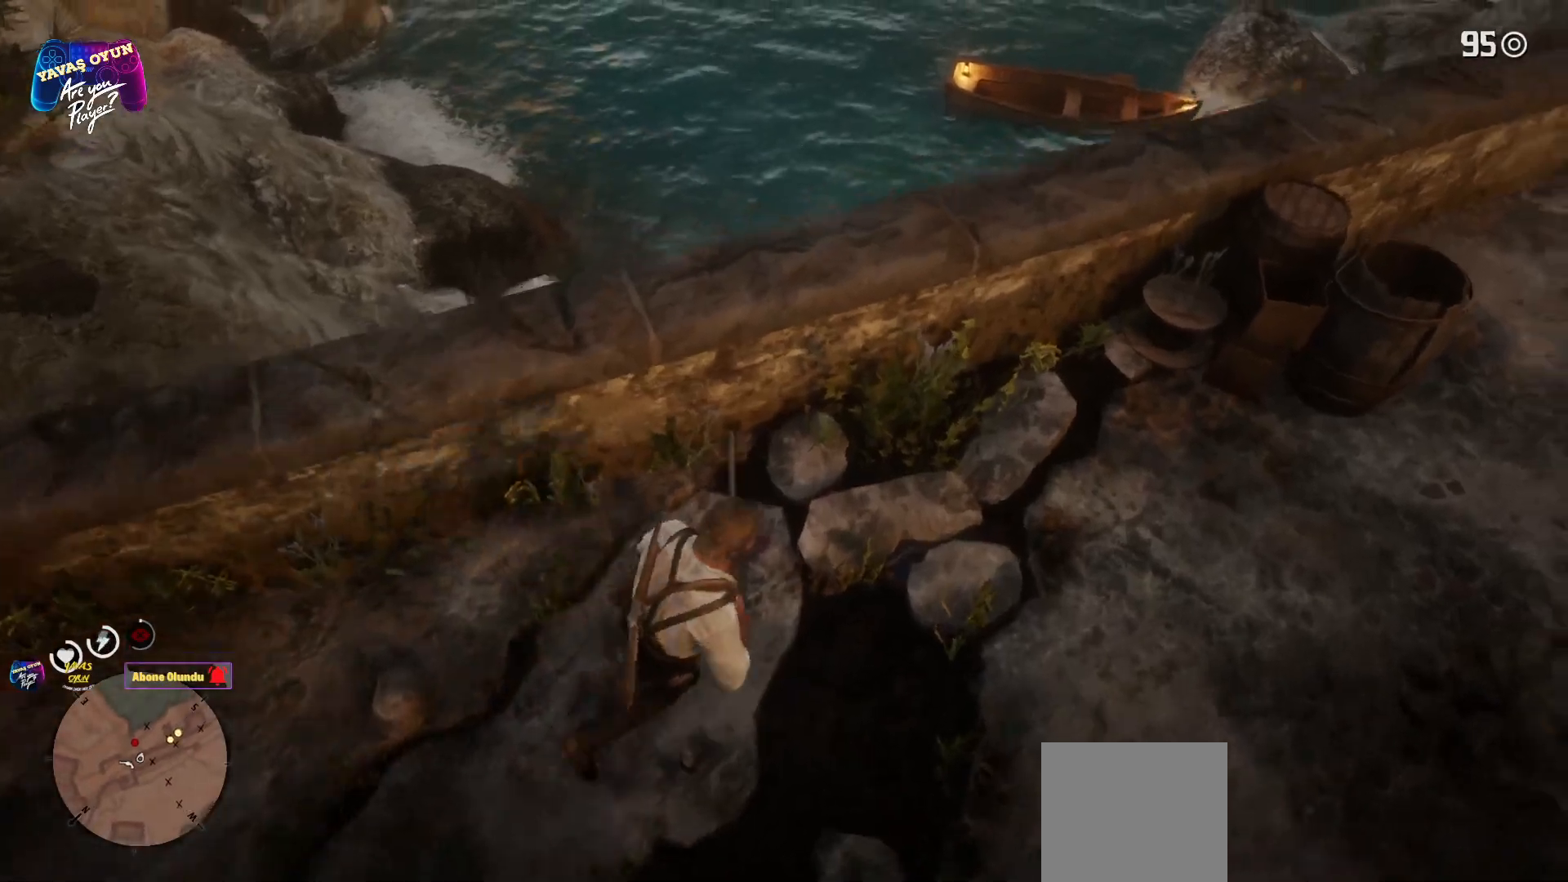
{"buttons": [], "left_stick": "right", "right_stick": "right", "events": [[67, "A", "down"], [100, "A", "up"], [133, "A", "down"], [150, "A", "up"], [150, "left_stick", "right"], [150, "right_stick", "right"]]}
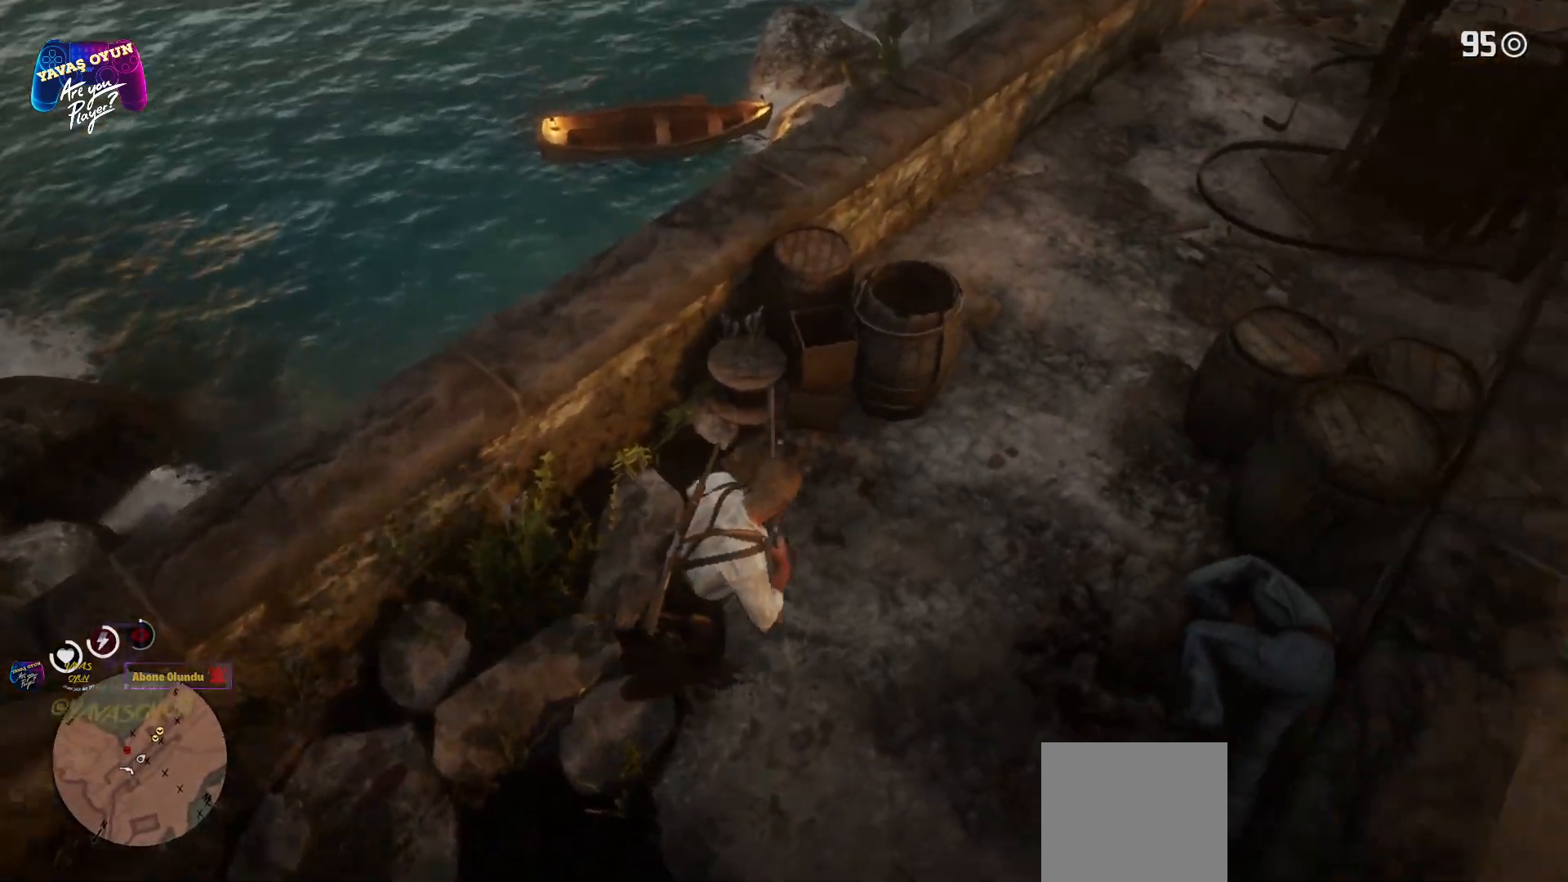
{"buttons": ["A"], "left_stick": "up", "right_stick": "center", "events": [[17, "left_stick", "up-right"], [217, "right_stick", "center"], [367, "A", "down"], [367, "left_stick", "up"]]}
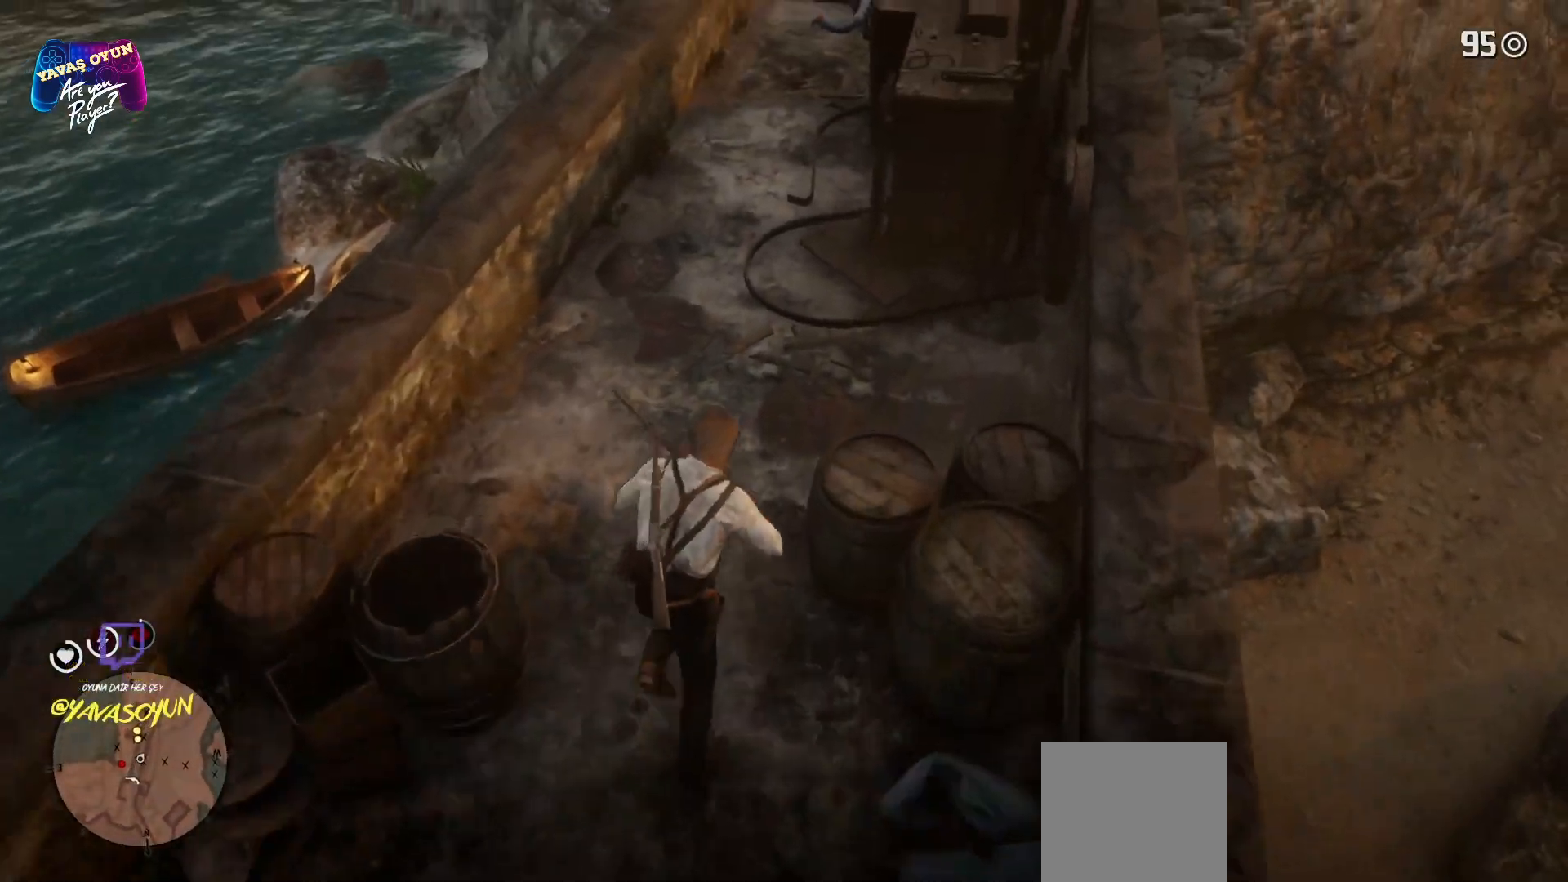
{"buttons": ["A"], "left_stick": "up", "right_stick": "center", "events": [[350, "A", "up"], [400, "A", "down"]]}
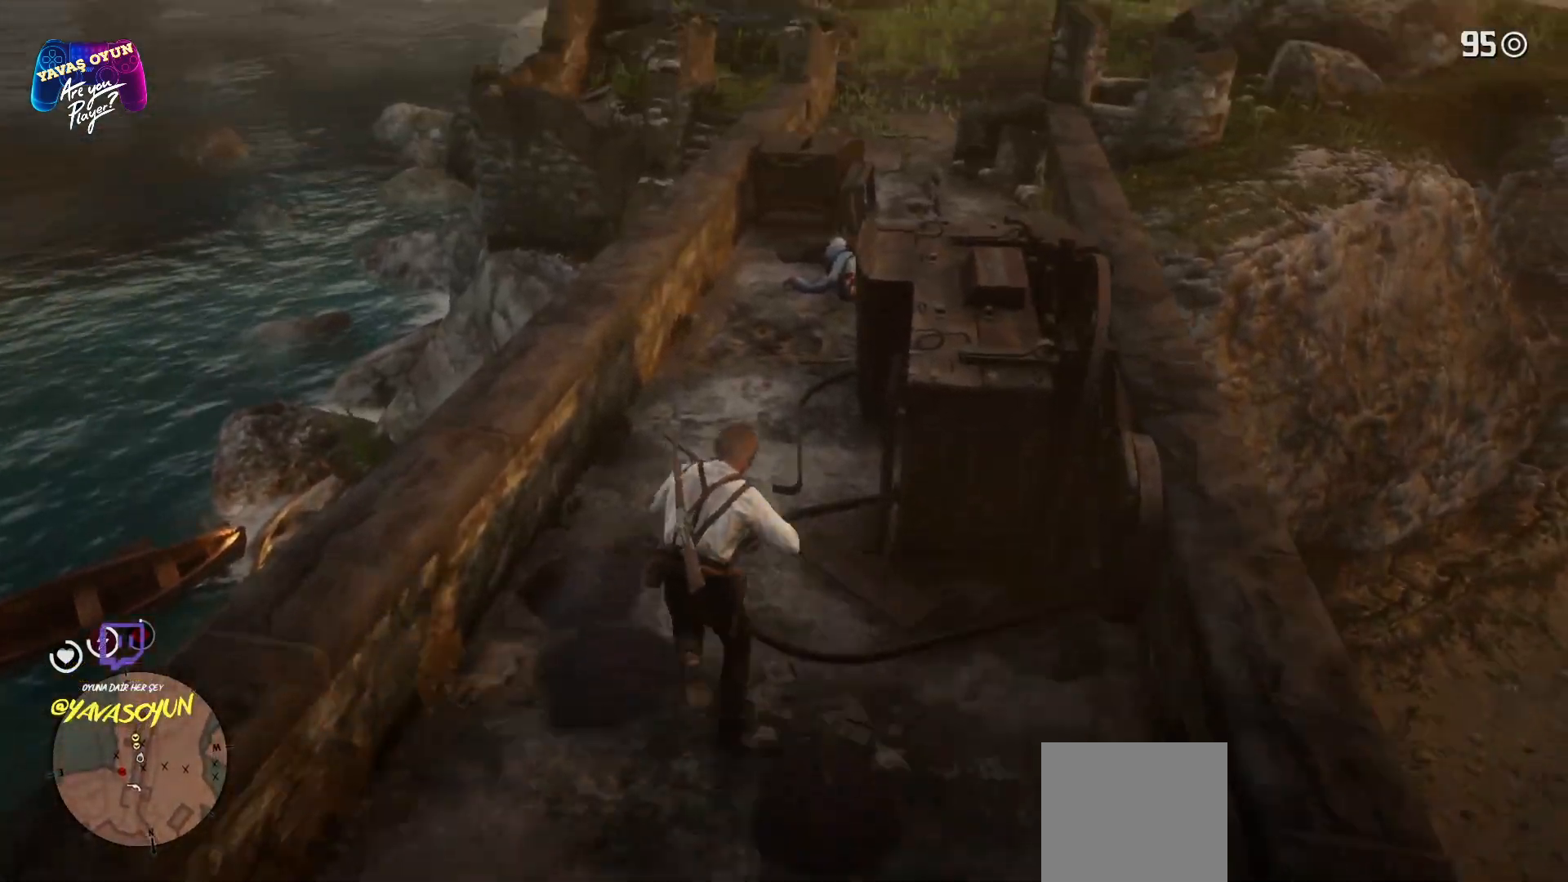
{"buttons": [], "left_stick": "up", "right_stick": "center", "events": [[50, "A", "up"], [150, "A", "down"], [283, "A", "up"], [317, "A", "down"], [483, "A", "up"]]}
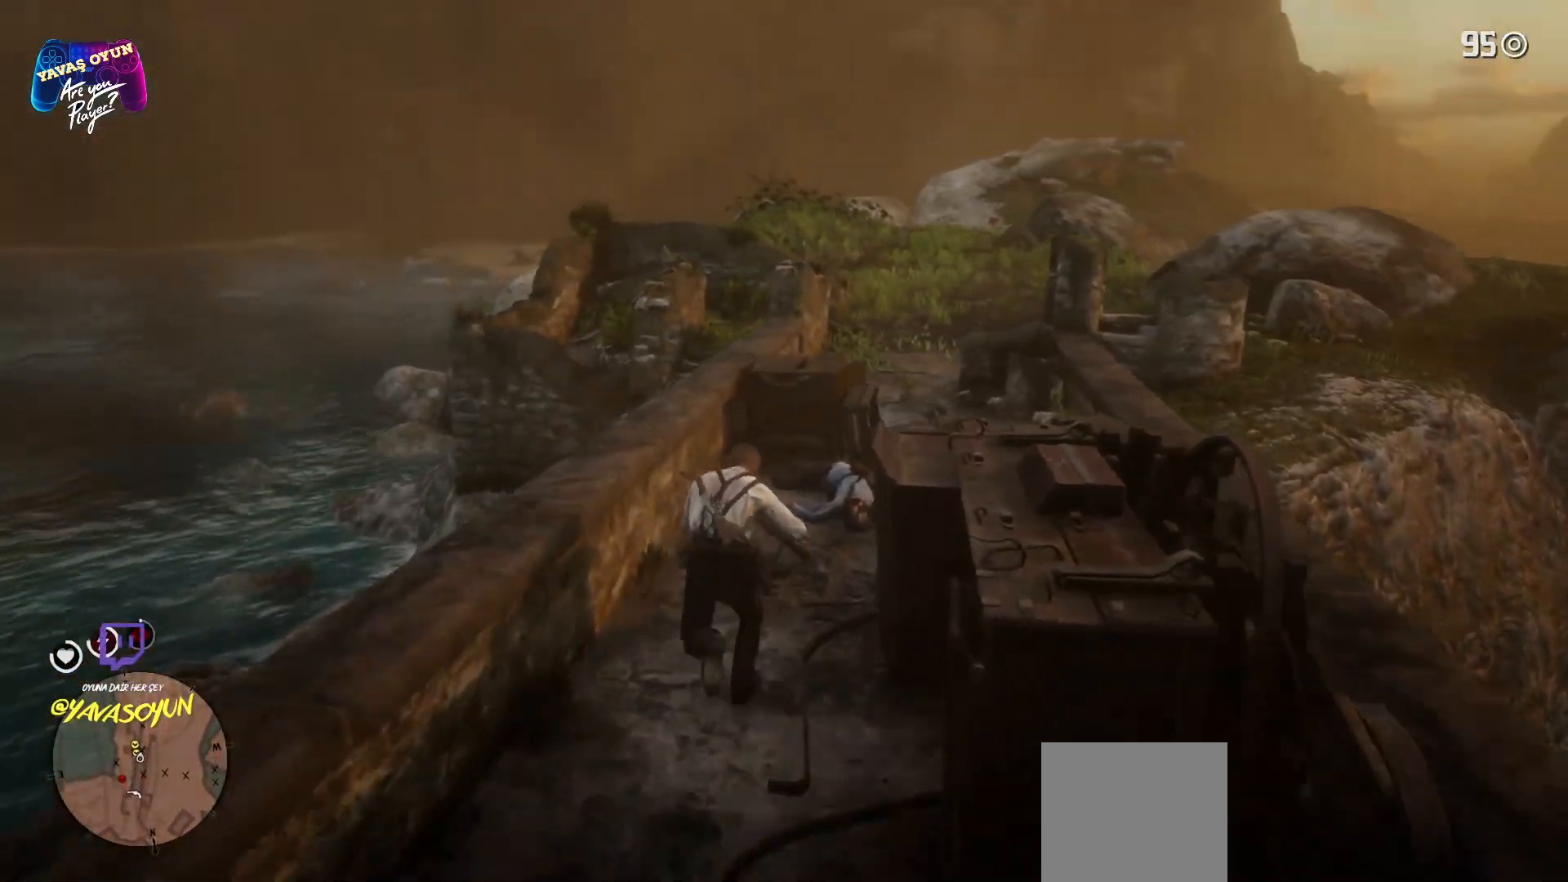
{"buttons": [], "left_stick": "up", "right_stick": "center", "events": [[83, "A", "down"], [183, "A", "up"]]}
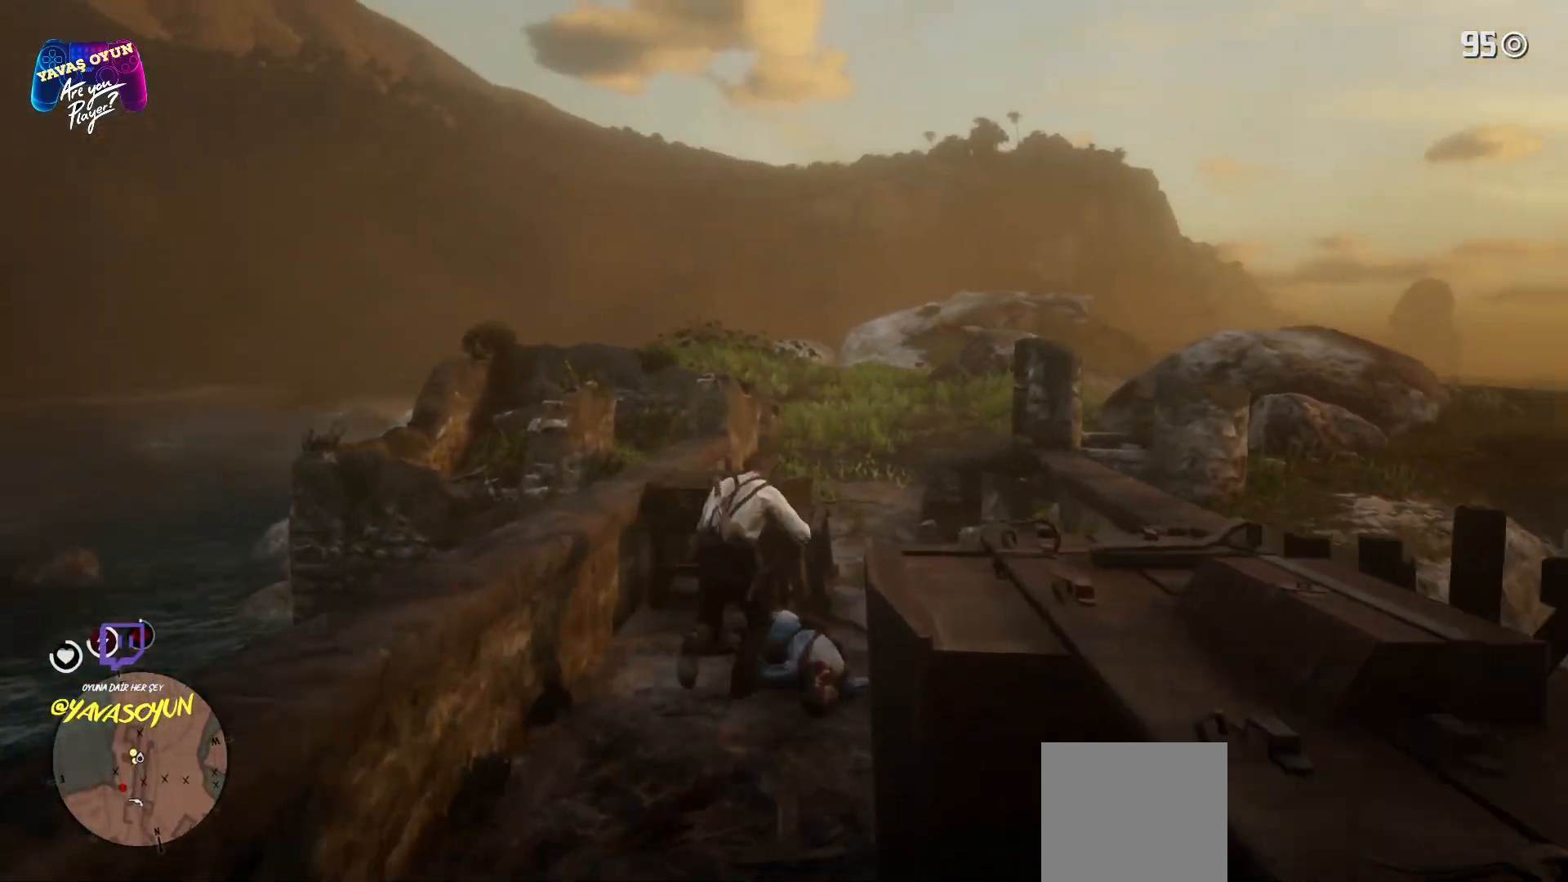
{"buttons": [], "left_stick": "up", "right_stick": "down-left", "events": [[117, "A", "down"], [117, "left_stick", "up-right"], [217, "A", "up"], [250, "A", "down"], [283, "A", "up"], [317, "A", "down"], [333, "A", "up"], [333, "left_stick", "up"], [433, "right_stick", "down-left"]]}
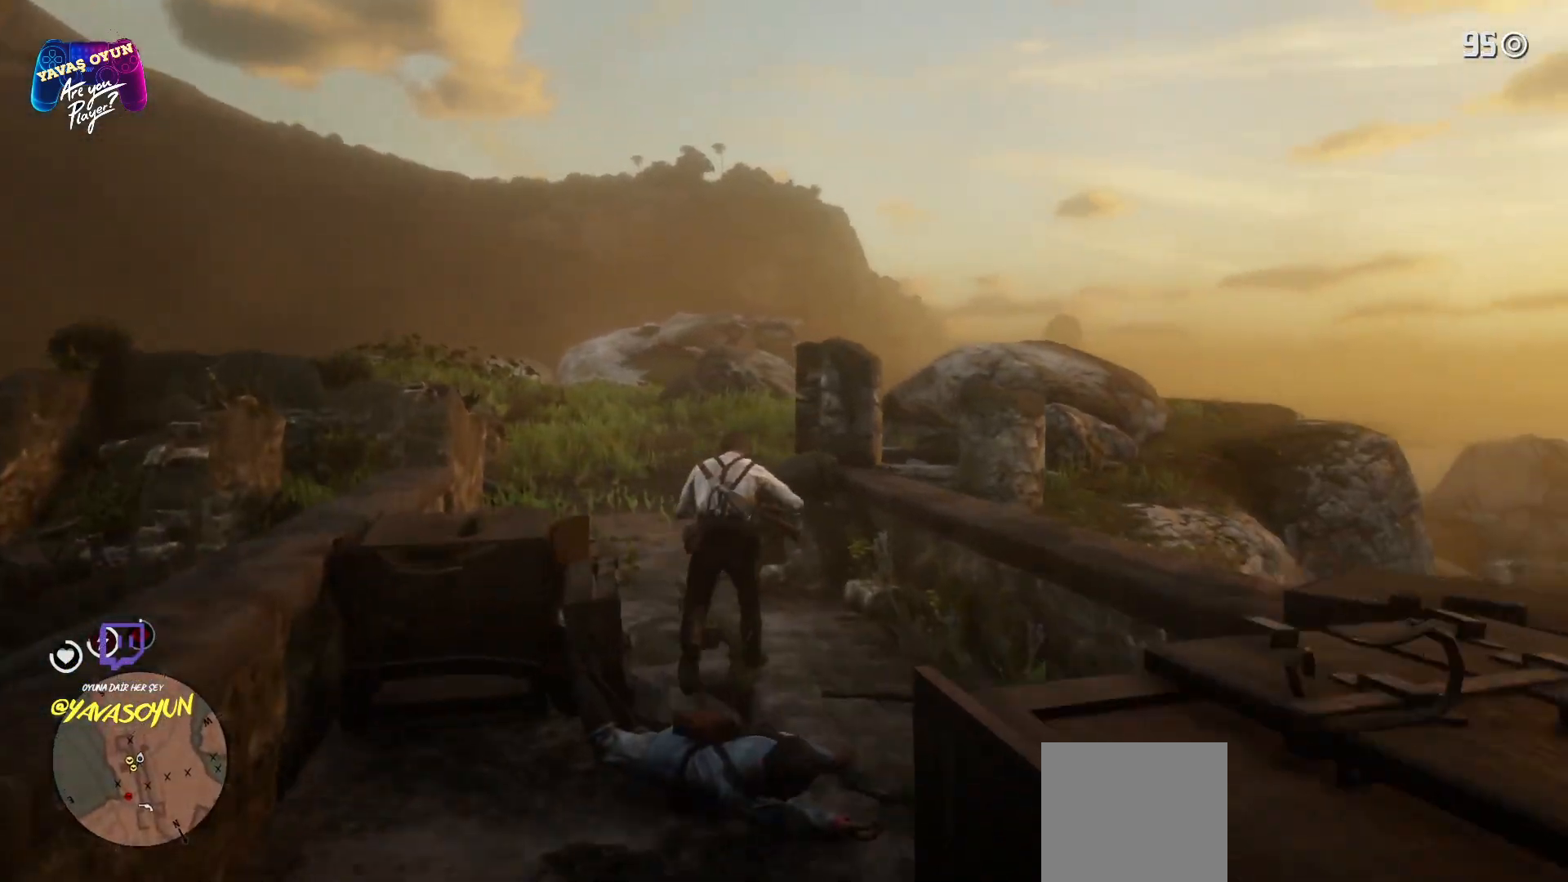
{"buttons": [], "left_stick": "up", "right_stick": "left", "events": [[267, "right_stick", "left"]]}
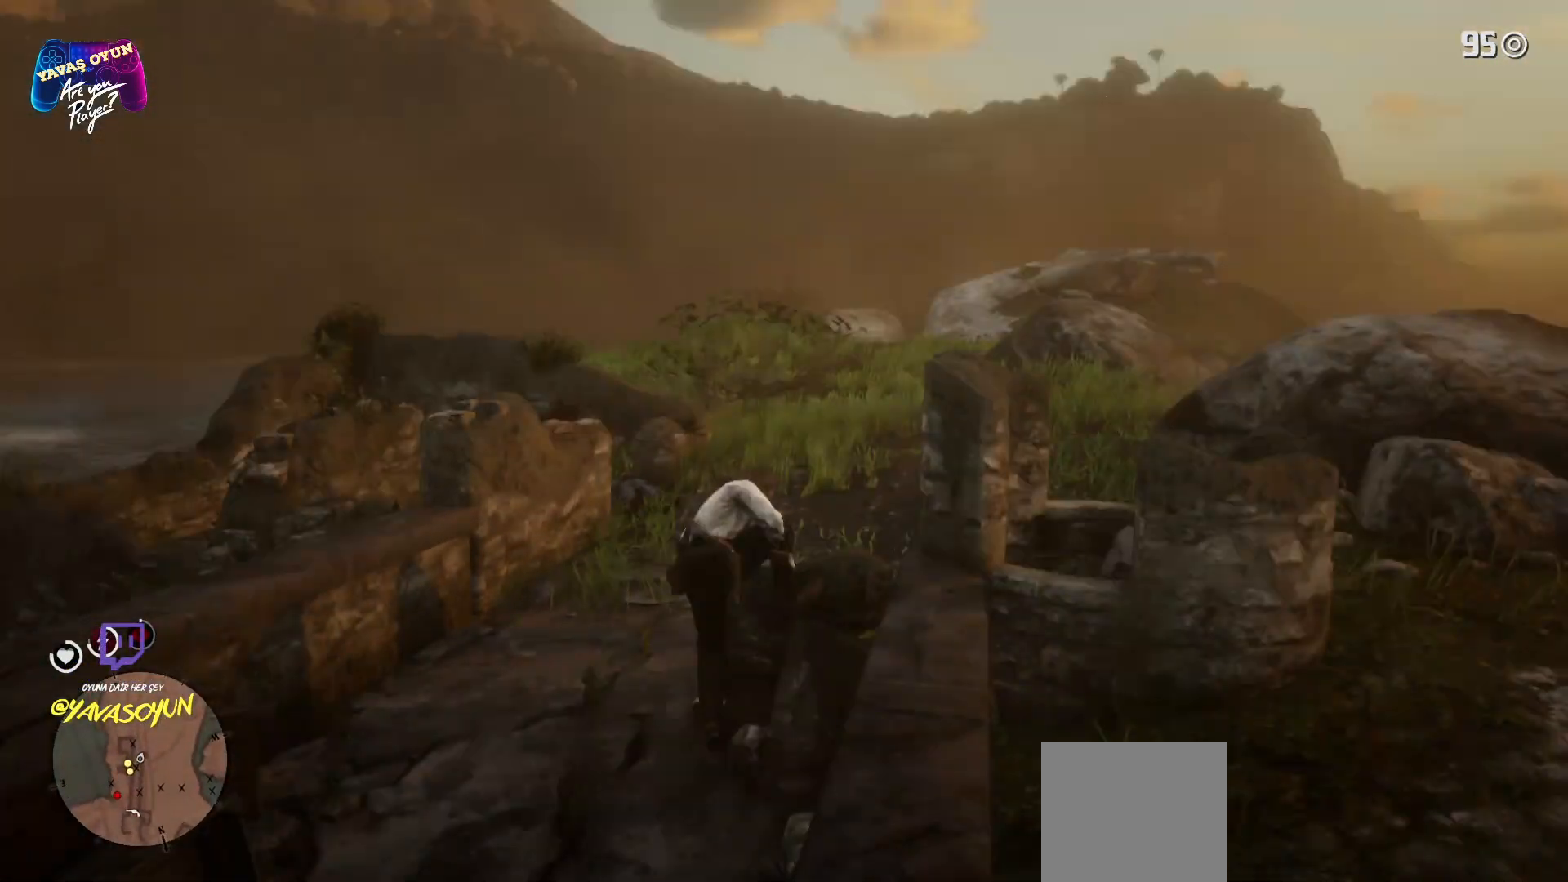
{"buttons": [], "left_stick": "up-right", "right_stick": "down-left", "events": [[117, "left_stick", "up-right"], [333, "right_stick", "down-left"]]}
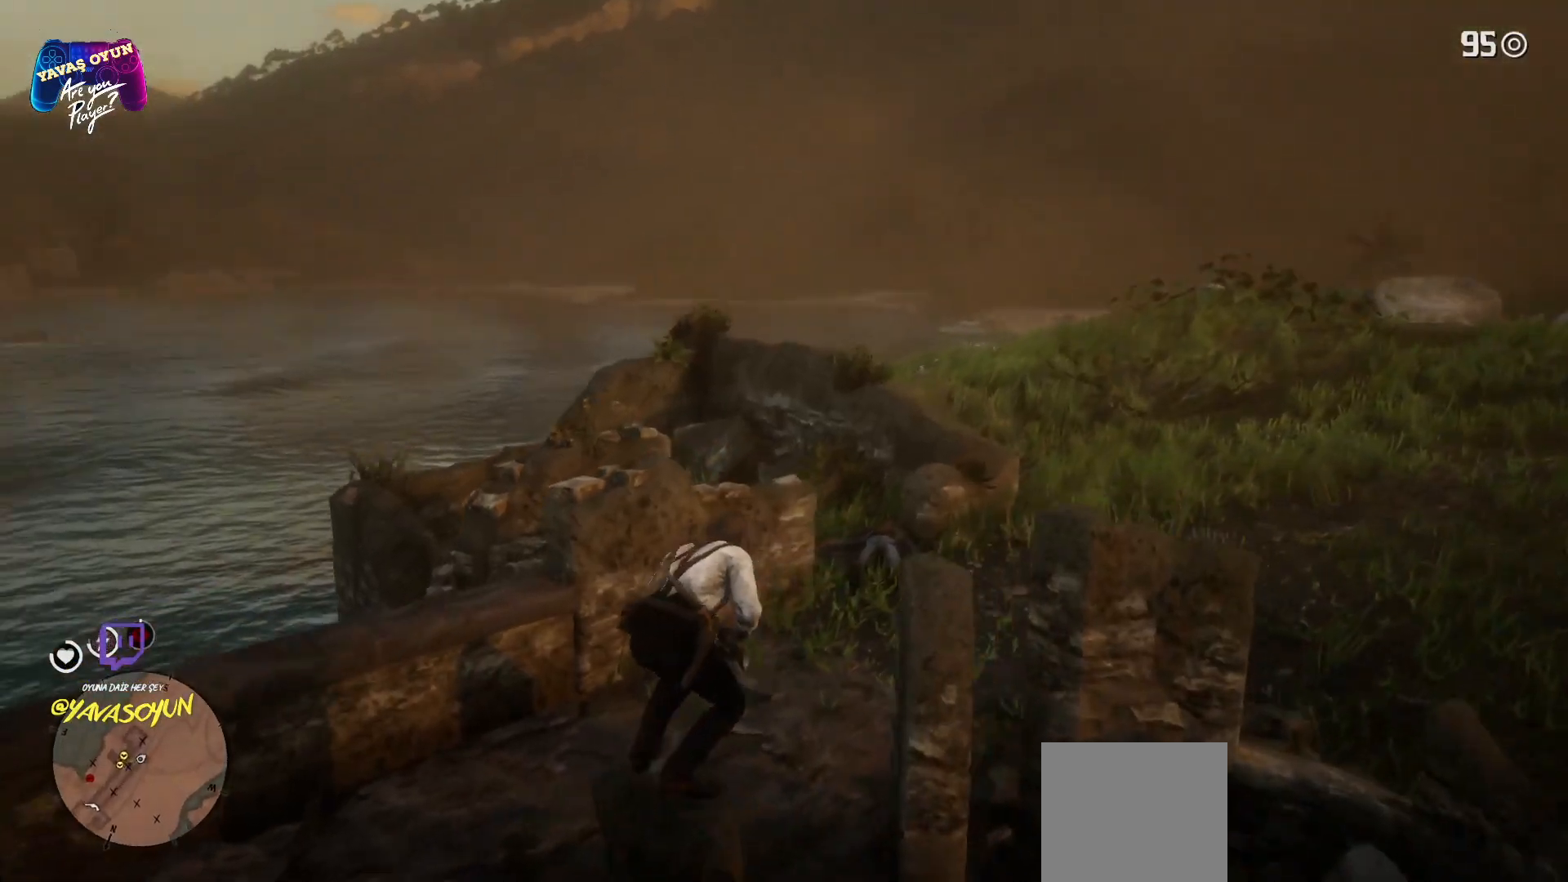
{"buttons": [], "left_stick": "up-right", "right_stick": "down-left", "events": []}
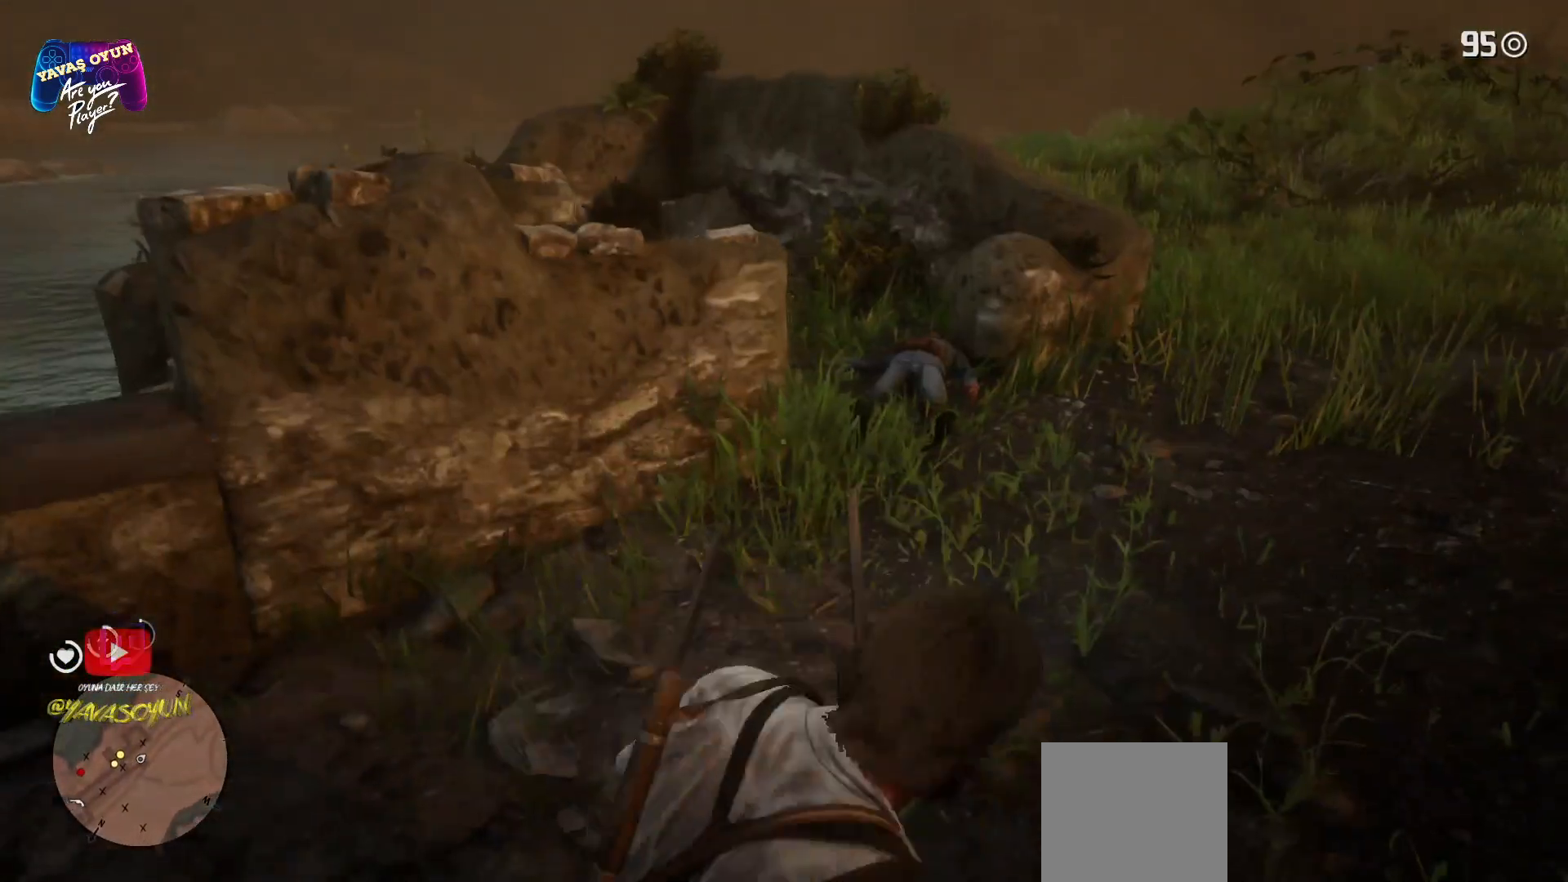
{"buttons": [], "left_stick": "up-right", "right_stick": "center", "events": [[267, "right_stick", "center"]]}
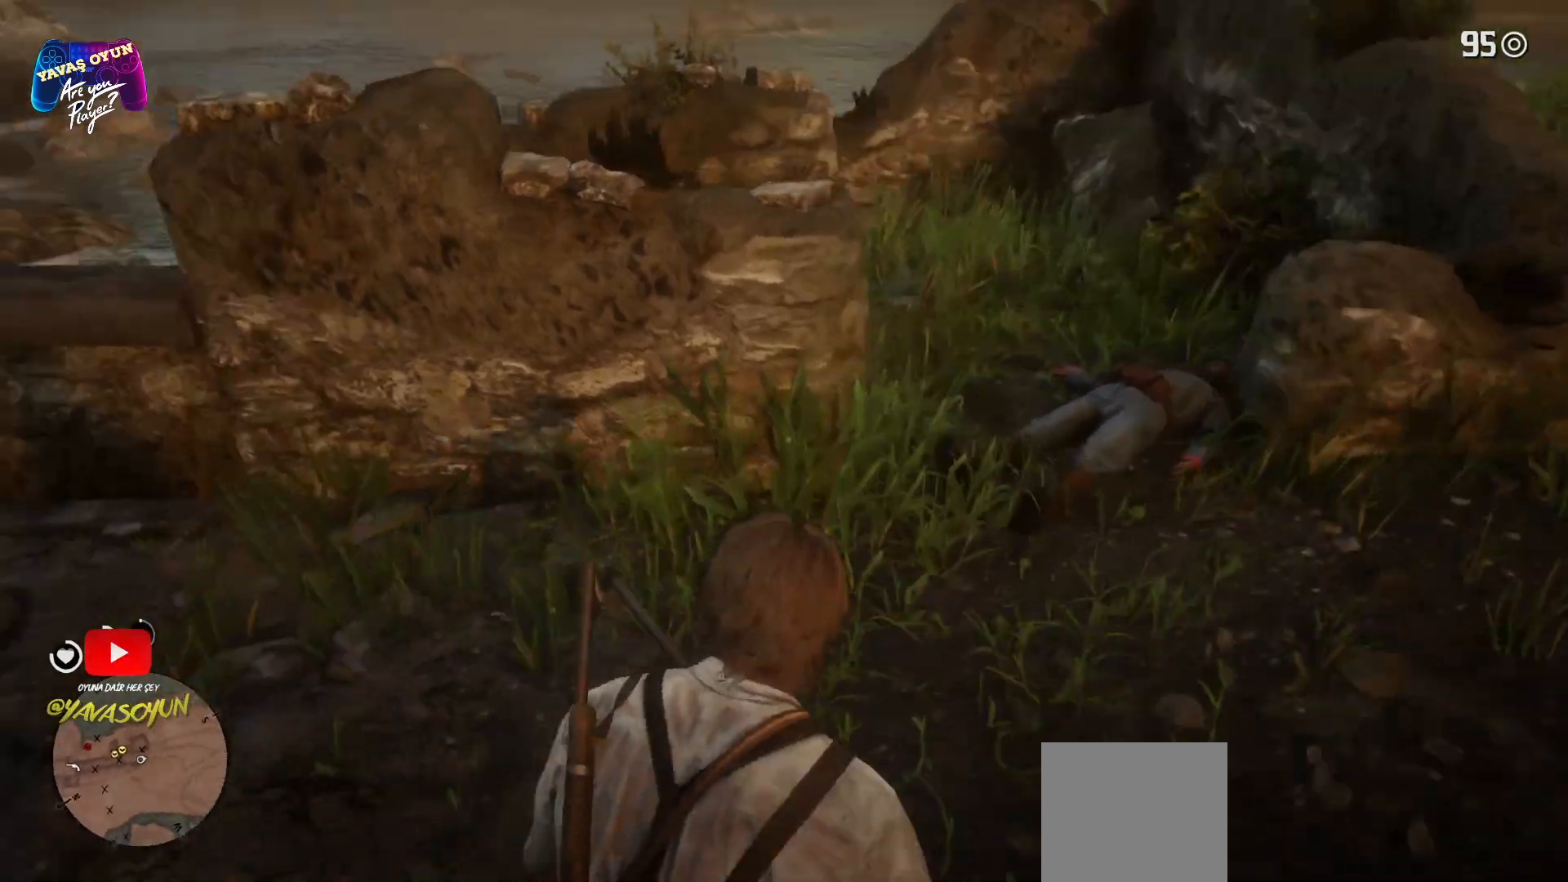
{"buttons": [], "left_stick": "up-right", "right_stick": "left", "events": [[83, "right_stick", "down-left"], [300, "right_stick", "center"], [350, "right_stick", "left"]]}
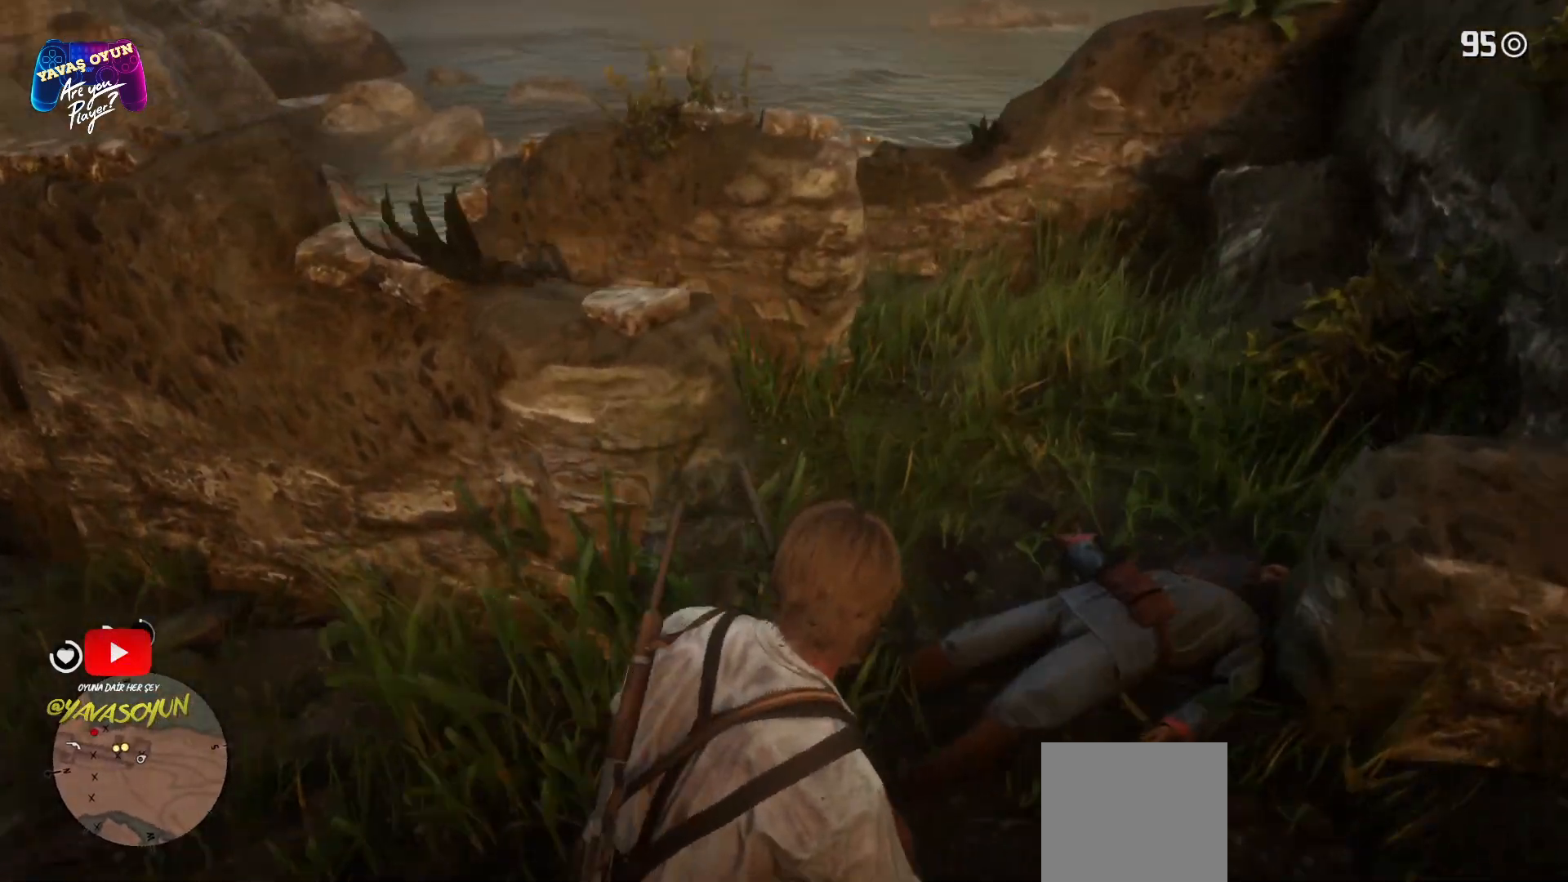
{"buttons": [], "left_stick": "up-right", "right_stick": "left", "events": []}
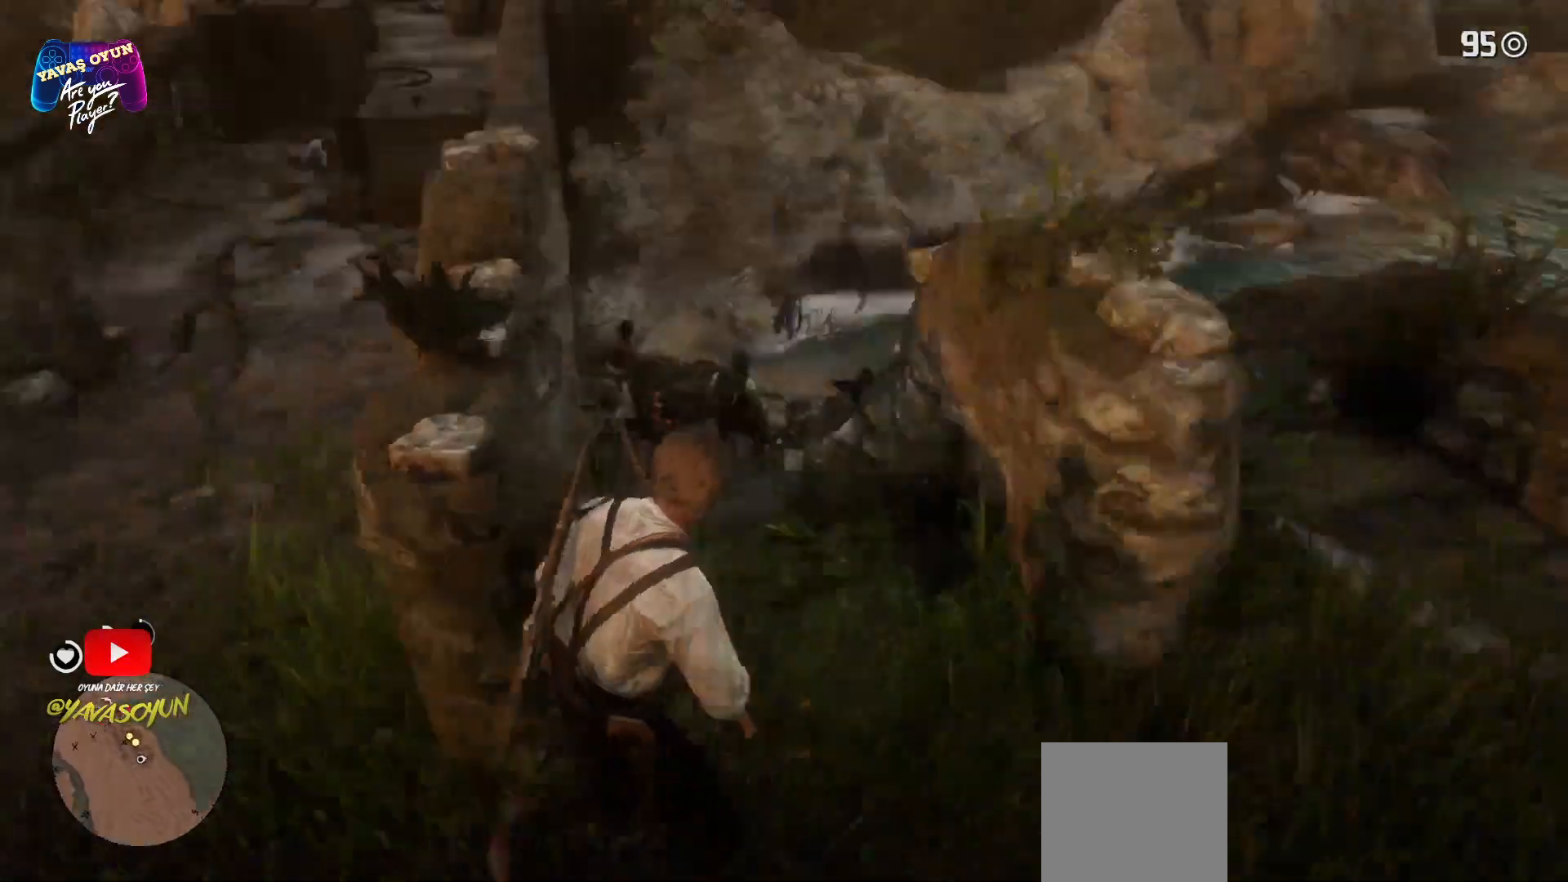
{"buttons": [], "left_stick": "center", "right_stick": "up-right", "events": [[17, "left_stick", "up"], [250, "left_stick", "center"], [333, "right_stick", "up-right"]]}
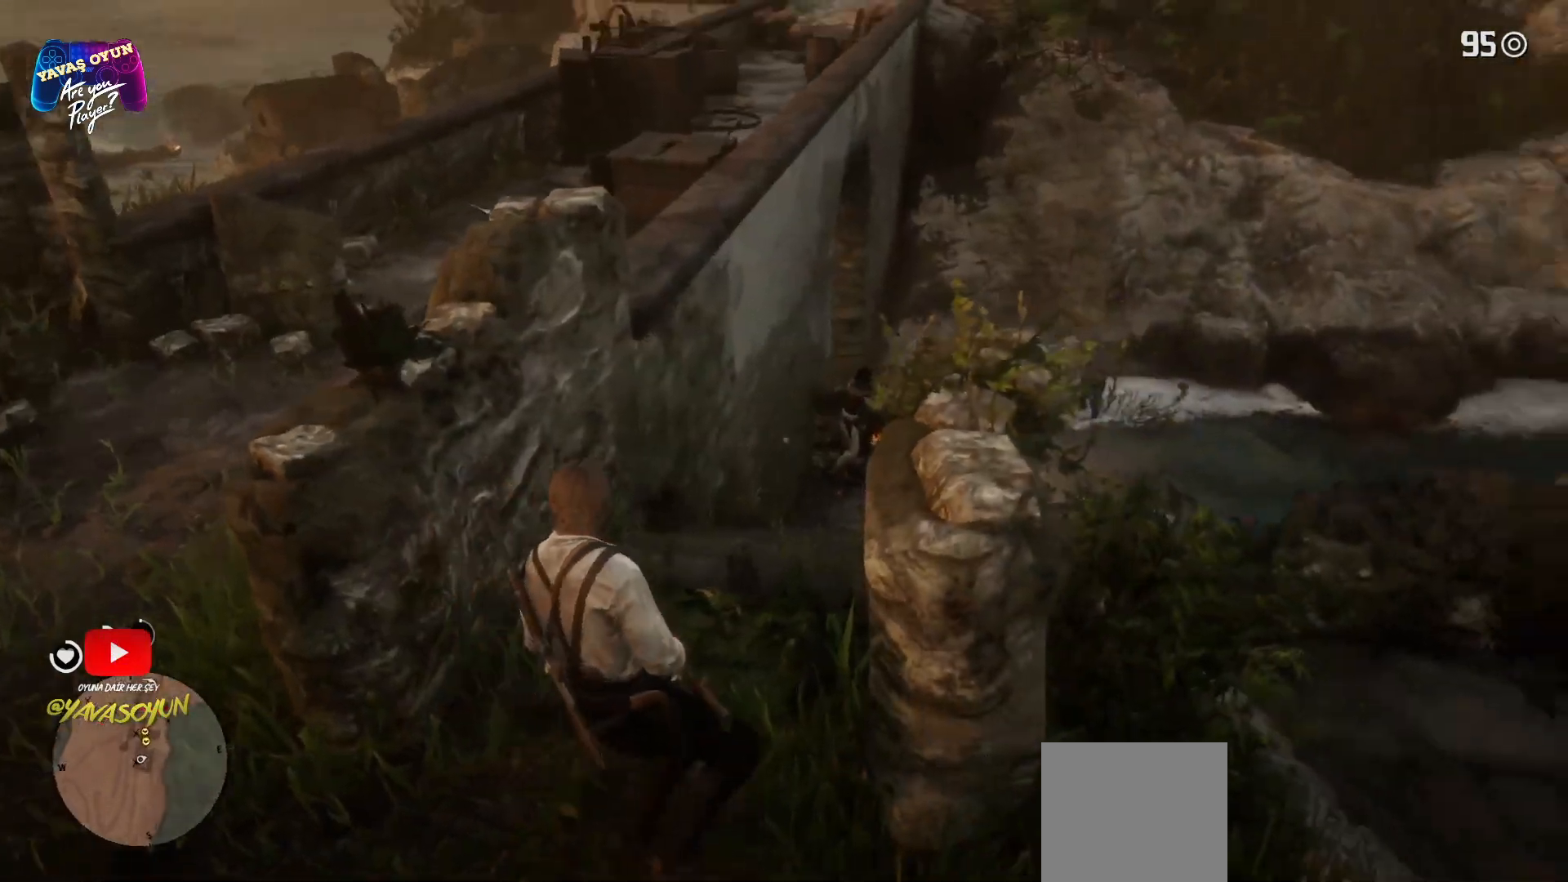
{"buttons": ["L2"], "left_stick": "left", "right_stick": "center", "events": [[50, "L2", "down"], [50, "right_stick", "center"], [67, "left_stick", "left"], [167, "left_stick", "center"], [433, "left_stick", "left"]]}
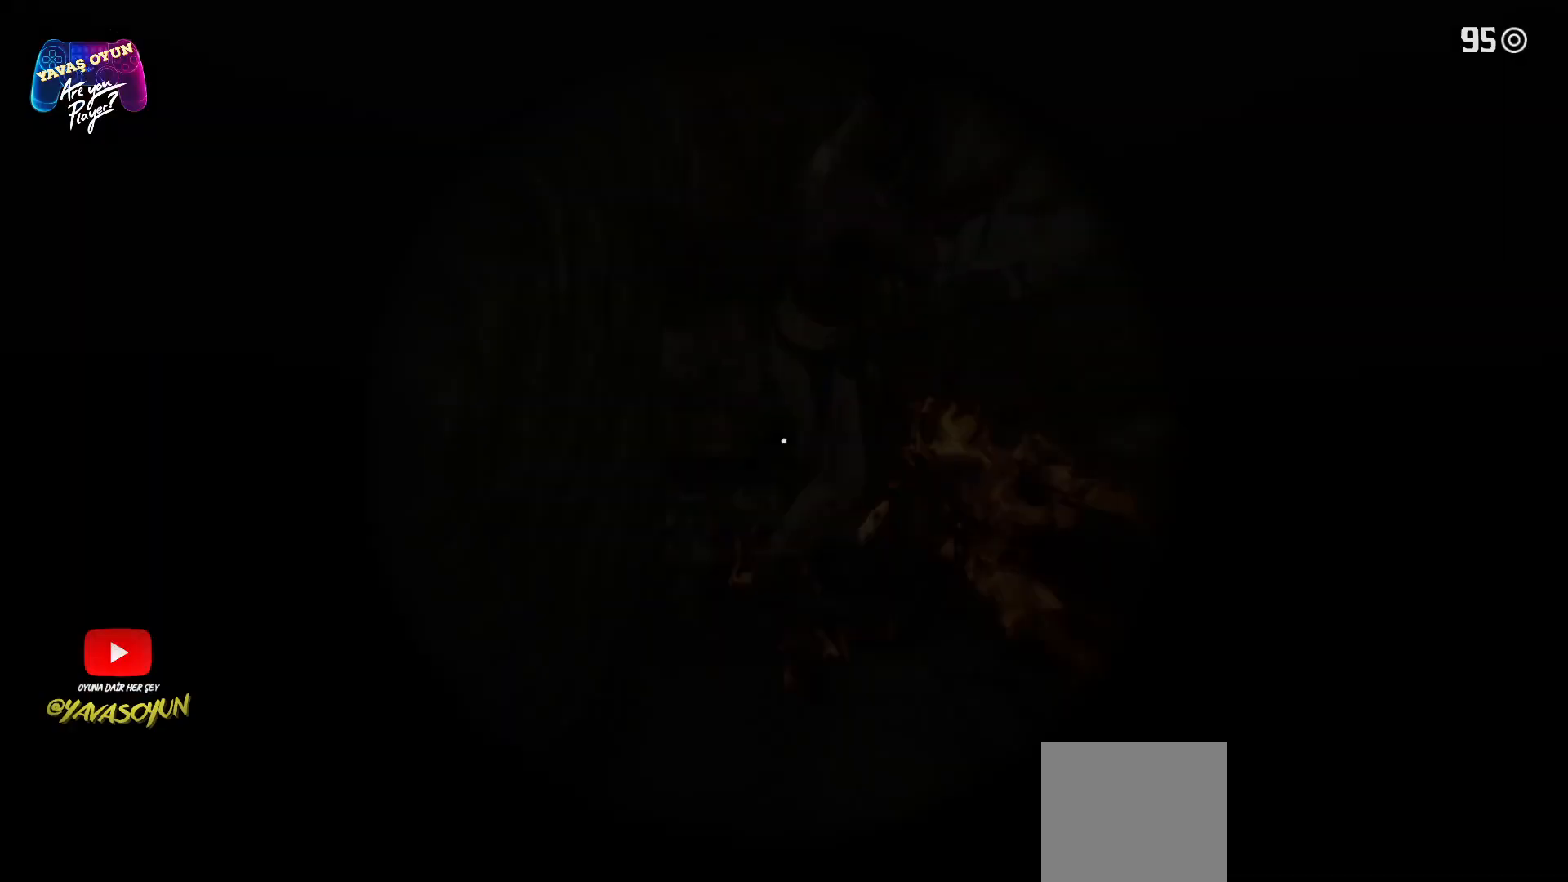
{"buttons": [], "left_stick": "left", "right_stick": "center", "events": [[17, "right_stick", "right"], [117, "L2", "up"], [400, "right_stick", "center"]]}
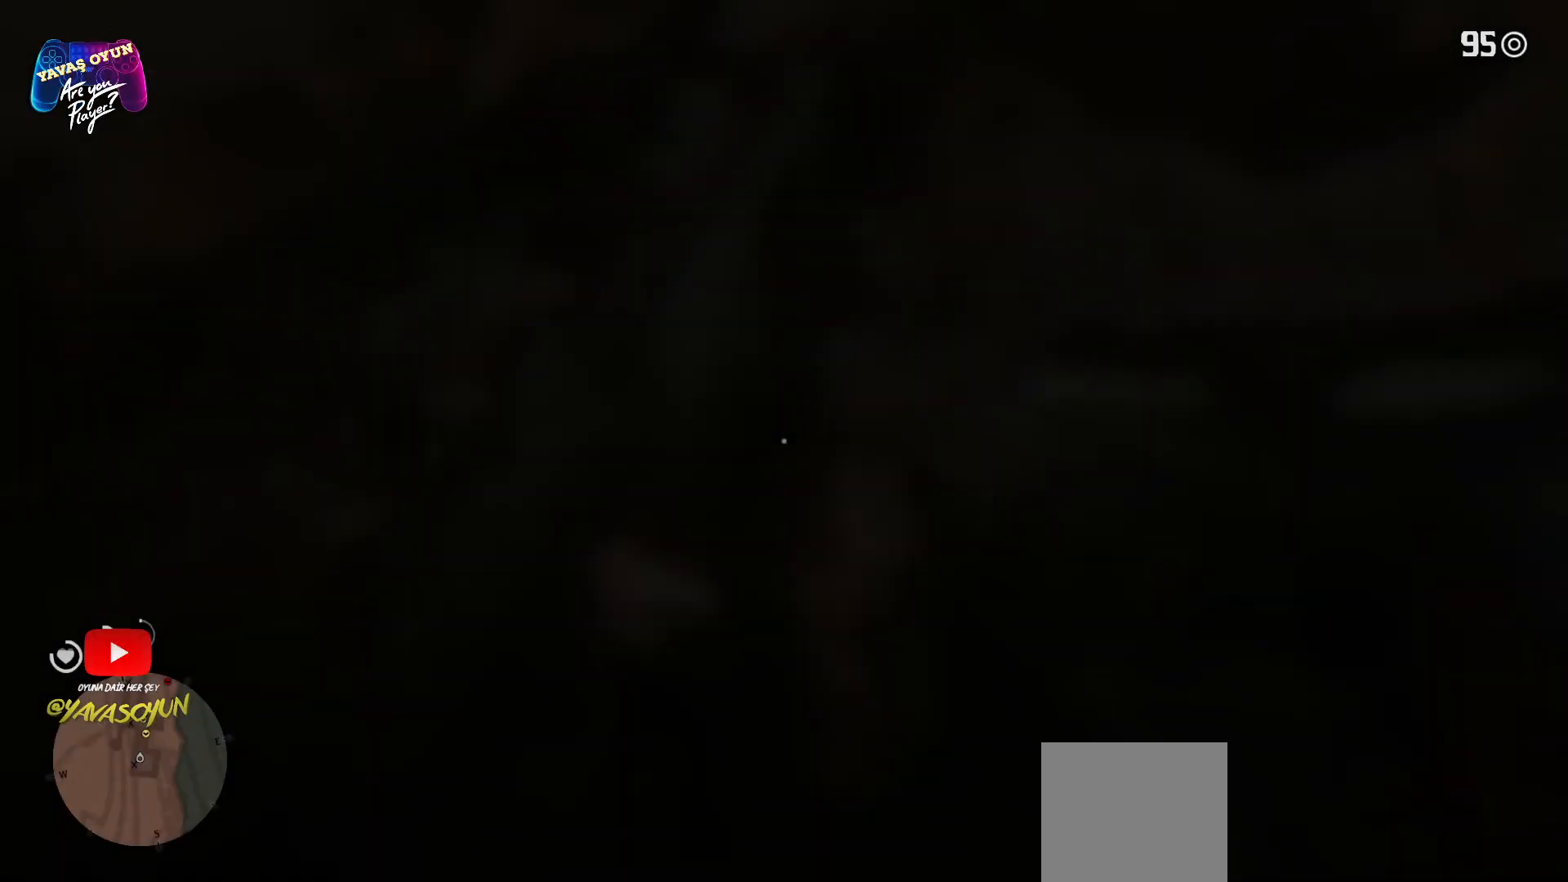
{"buttons": [], "left_stick": "up", "right_stick": "up-right", "events": [[100, "left_stick", "up-left"], [333, "right_stick", "up-right"], [483, "left_stick", "up"]]}
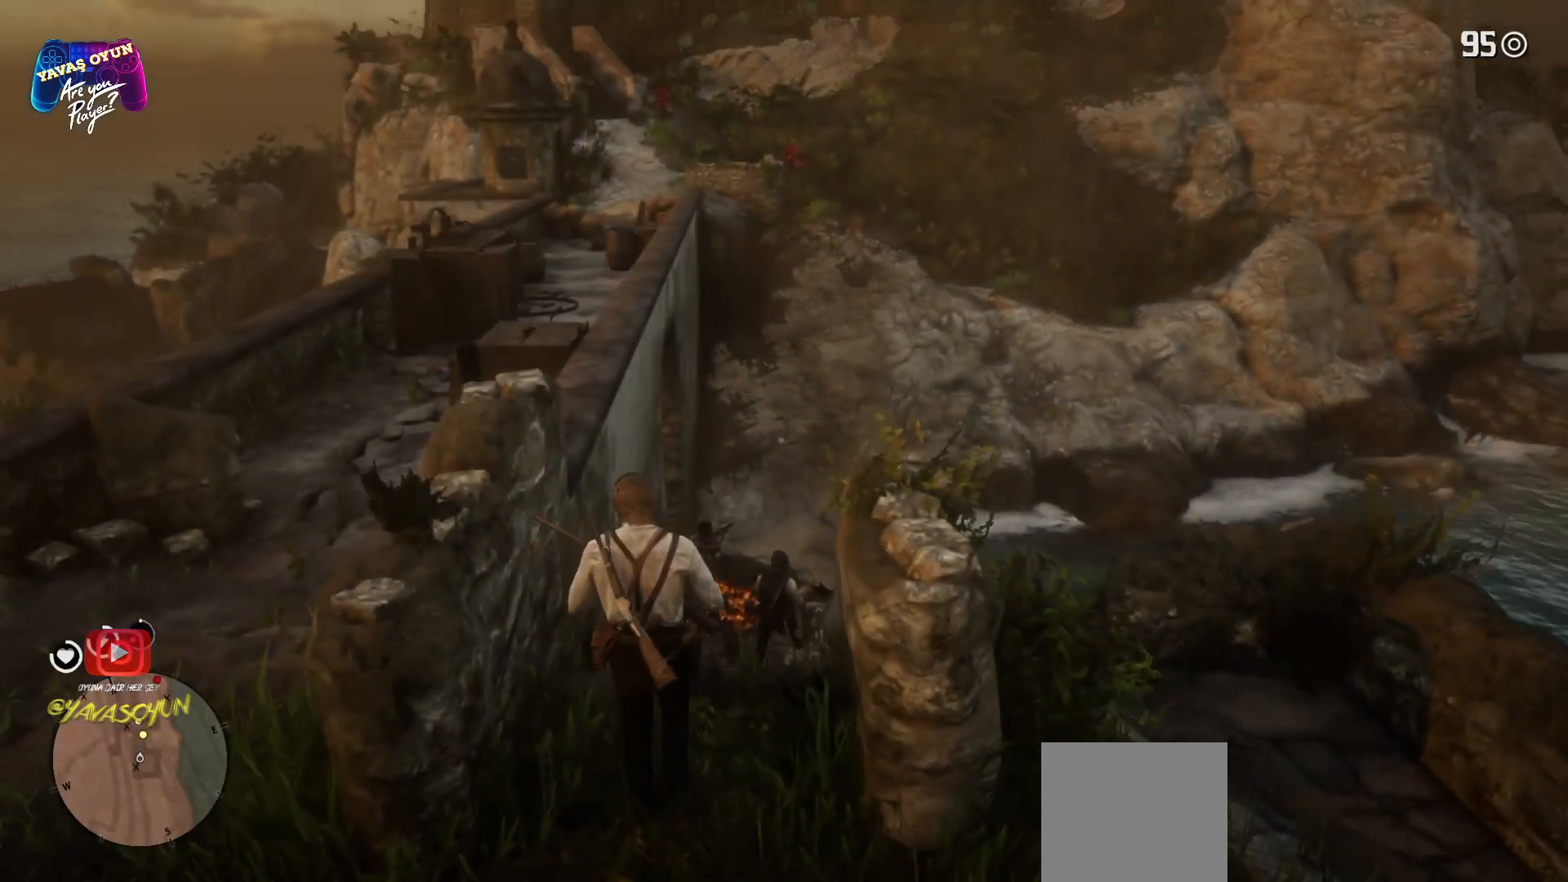
{"buttons": ["L1"], "left_stick": "center", "right_stick": "center", "events": [[17, "right_stick", "right"], [217, "left_stick", "center"], [467, "right_stick", "center"], [500, "L1", "down"]]}
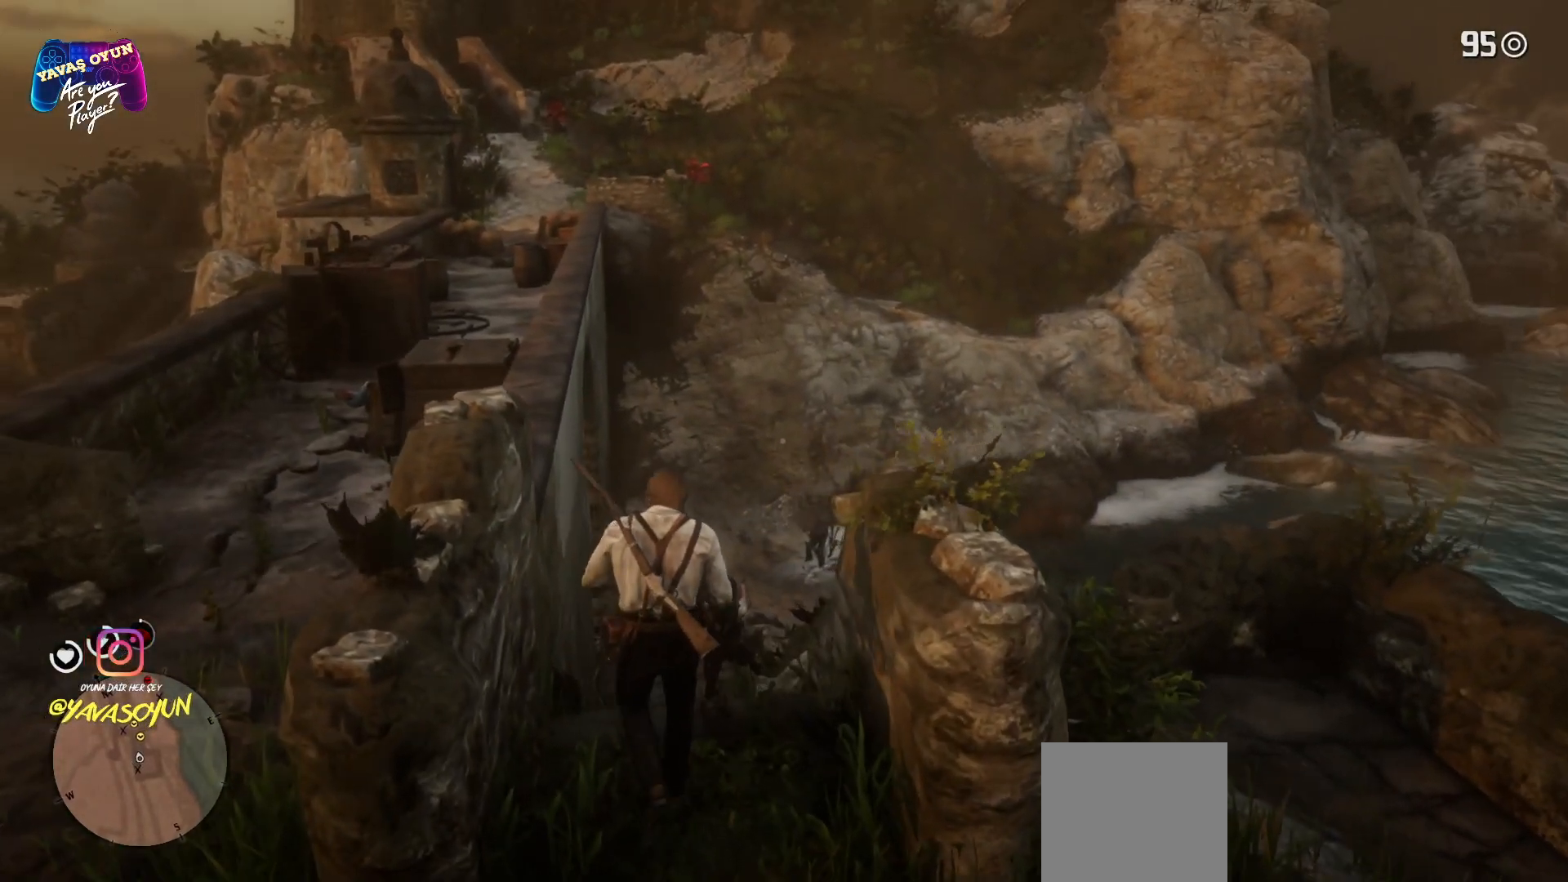
{"buttons": [], "left_stick": "center", "right_stick": "center", "events": [[83, "right_stick", "down"], [433, "right_stick", "center"], [467, "L1", "up"]]}
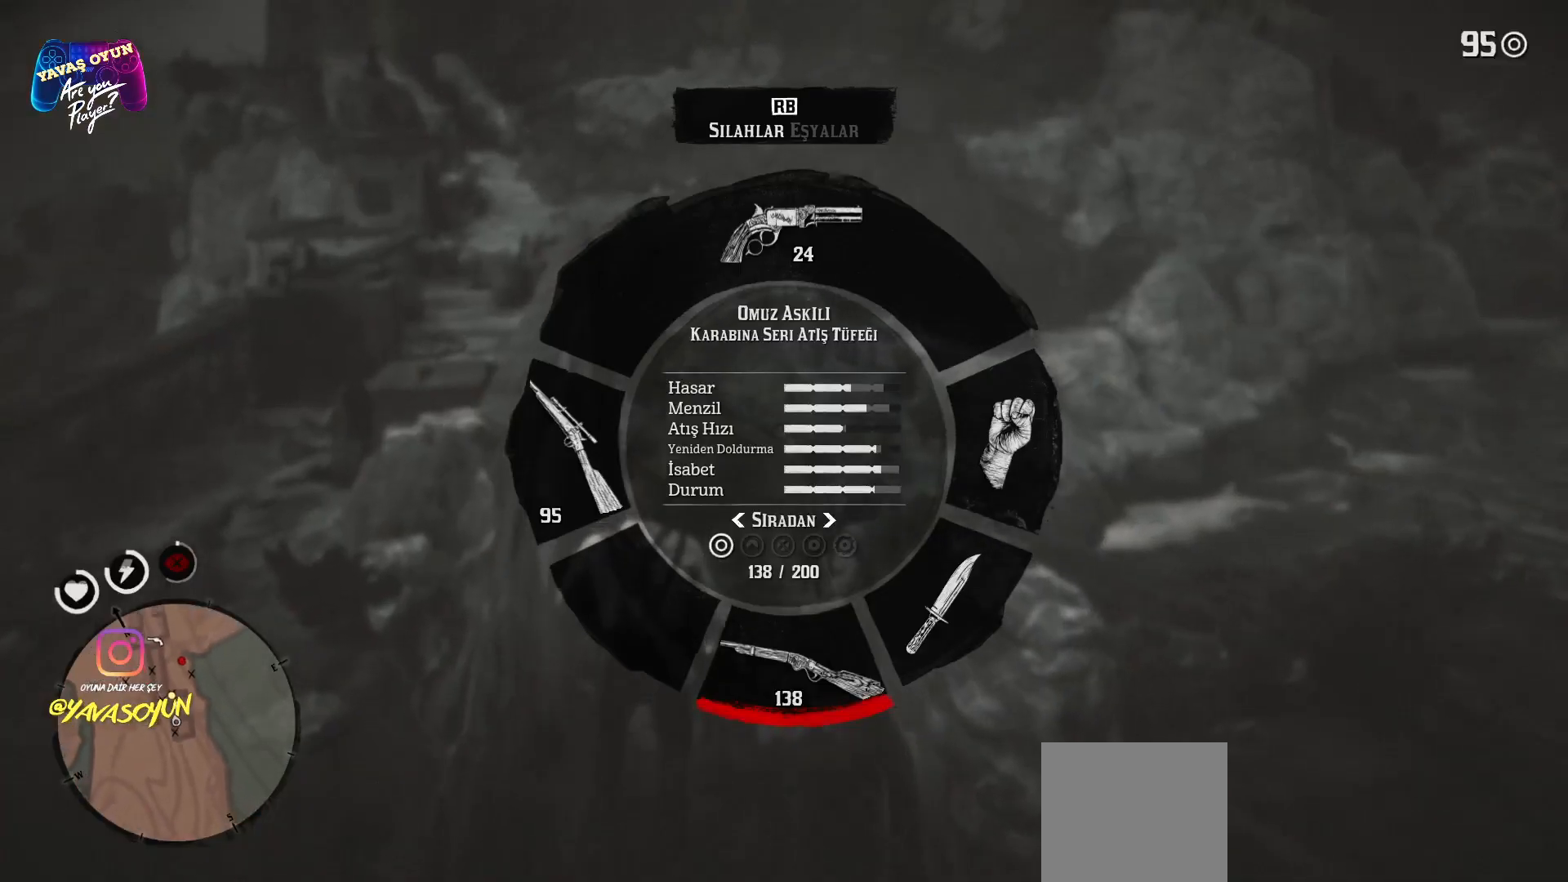
{"buttons": ["L2"], "left_stick": "center", "right_stick": "center", "events": [[317, "L2", "down"]]}
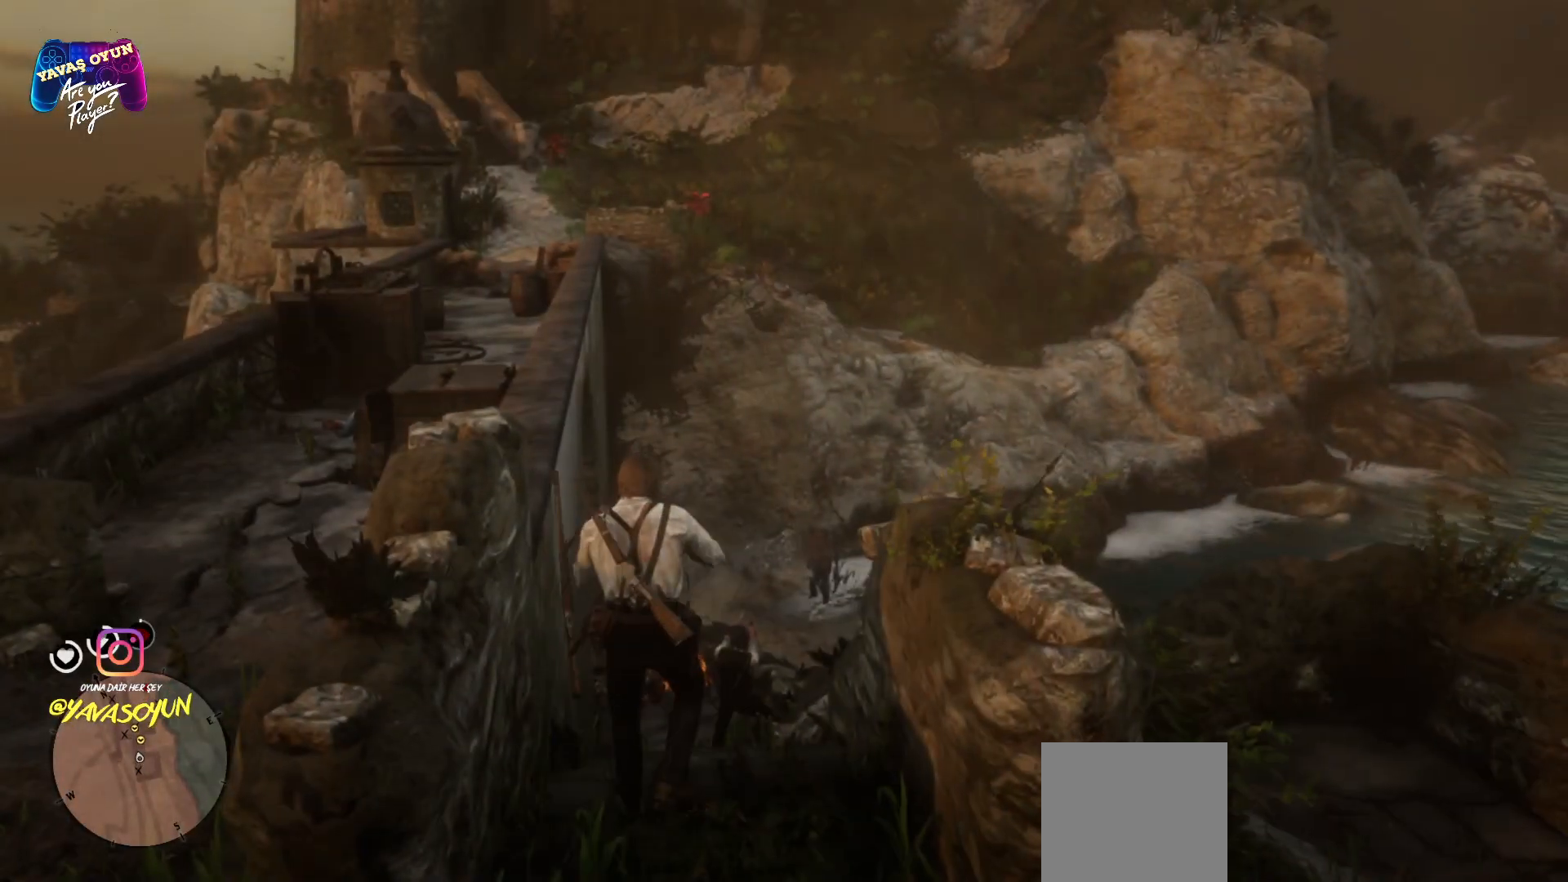
{"buttons": ["L2"], "left_stick": "center", "right_stick": "center", "events": []}
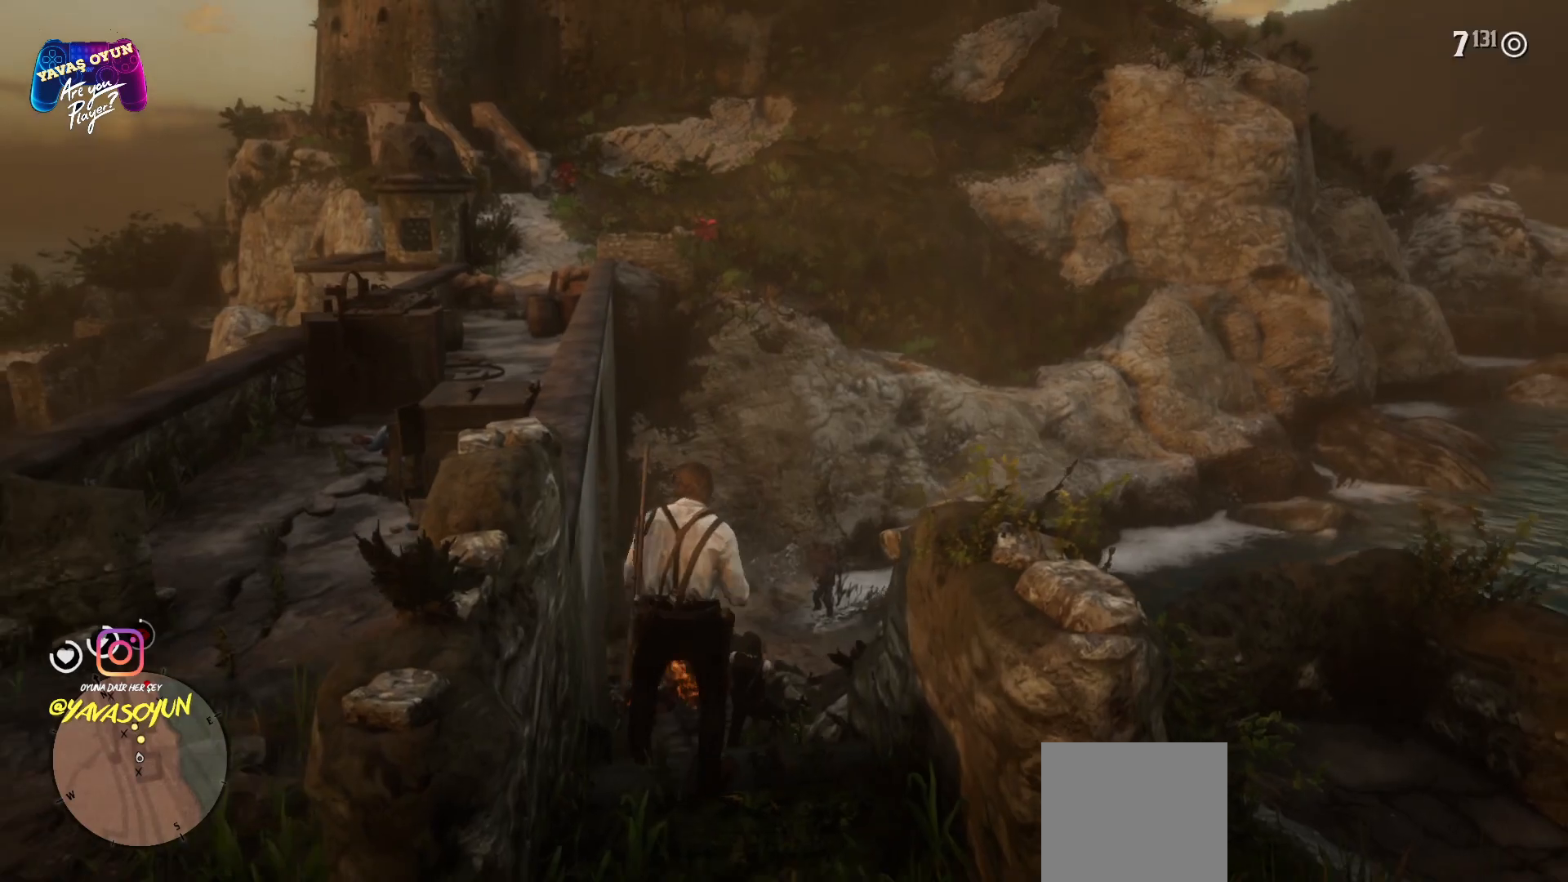
{"buttons": ["L2"], "left_stick": "center", "right_stick": "center", "events": [[117, "right_stick", "down"], [333, "L2", "up"], [400, "right_stick", "center"], [433, "L2", "down"]]}